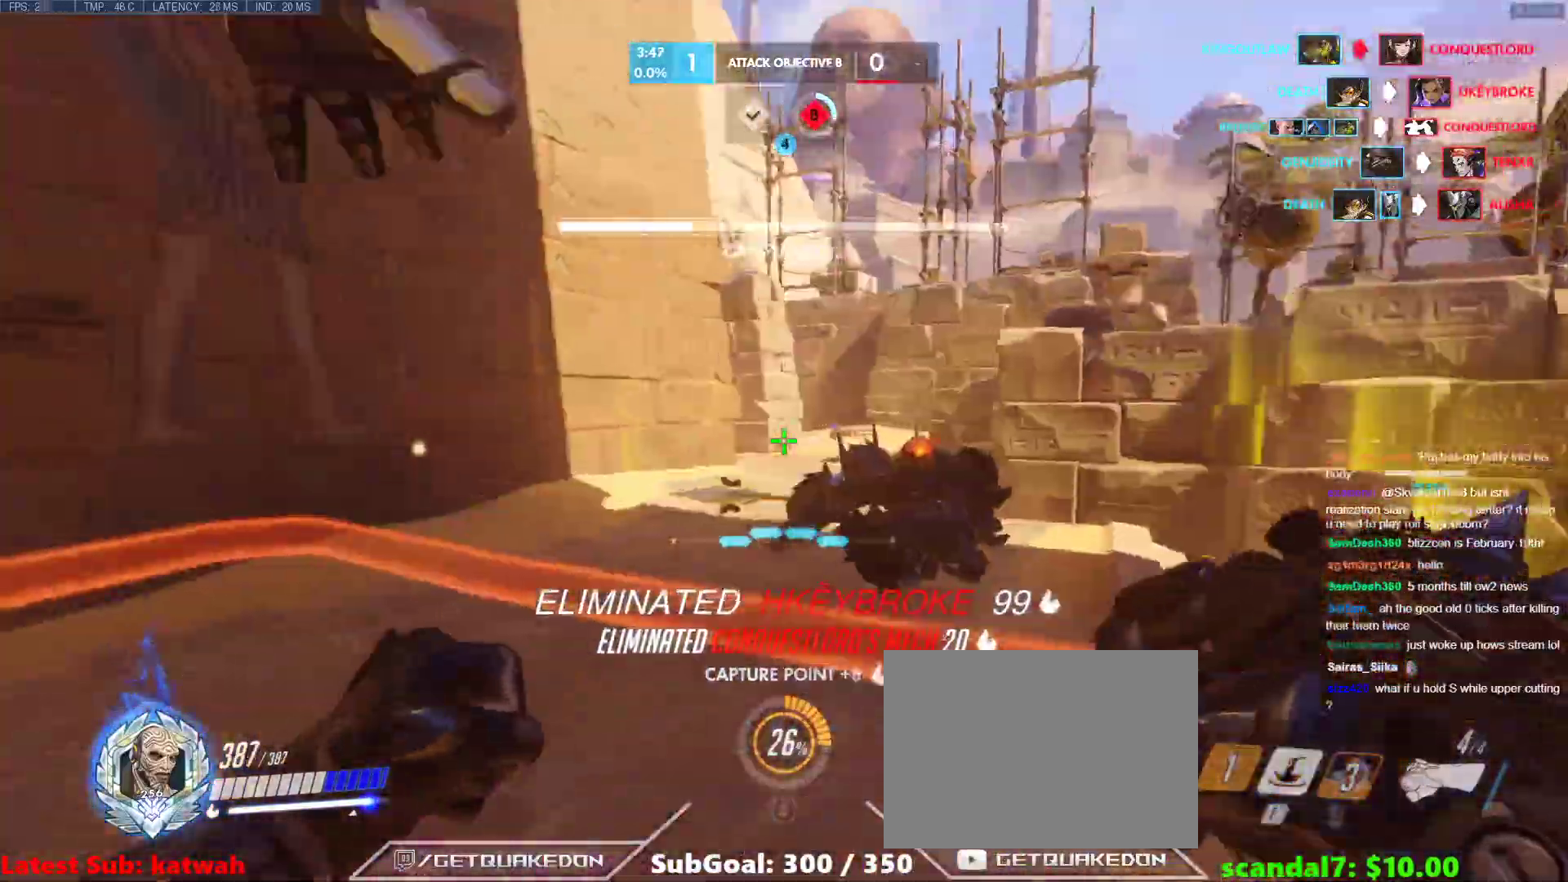
Gameplay with keyboard; each line is a JSON object with the keys held at the frame after it. "events" lists presses ("down") and releases ("up") of "1", "2", "3", "4", "5", "a", "alt", "b", "c", "caps_lock", "ctrl", "d", "e", "f", "g", "n", "q", "r", "s", "shift", "space", "t", "tab", "v", "w", "x" and "z" between this image and that frame as [ms after this image, input, new state], when the widget could be followed in between. No other keys are recorded. Mouse input is not recorded.
{"keys": ["a", "w"], "events": [[483, "w", "down"]]}
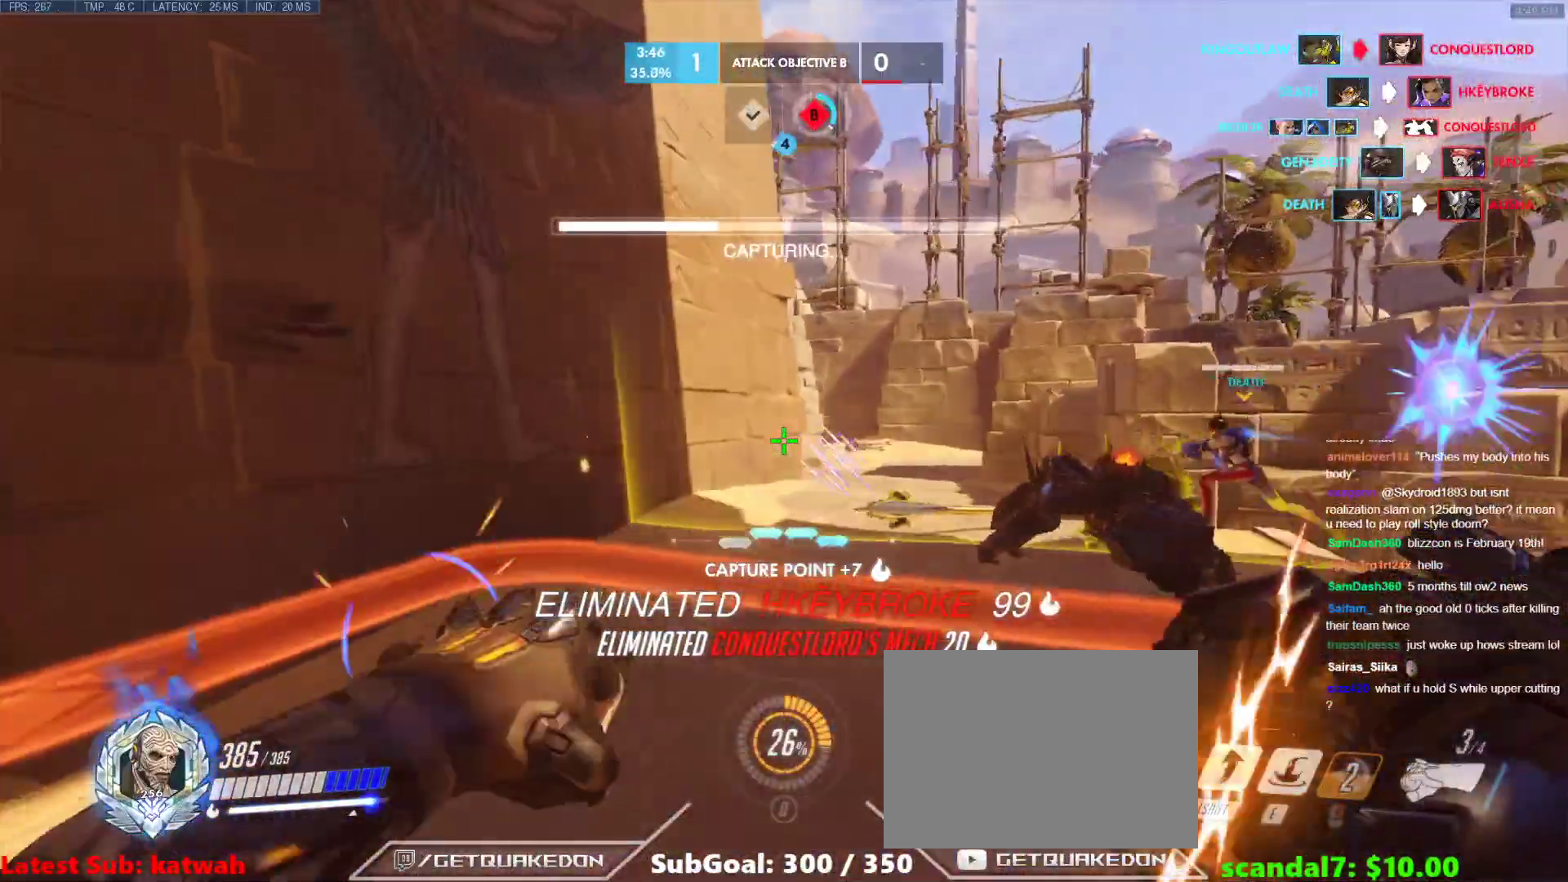
{"keys": ["a", "w"], "events": [[33, "a", "up"], [117, "d", "down"], [267, "d", "up"], [317, "a", "down"], [317, "w", "up"], [450, "w", "down"]]}
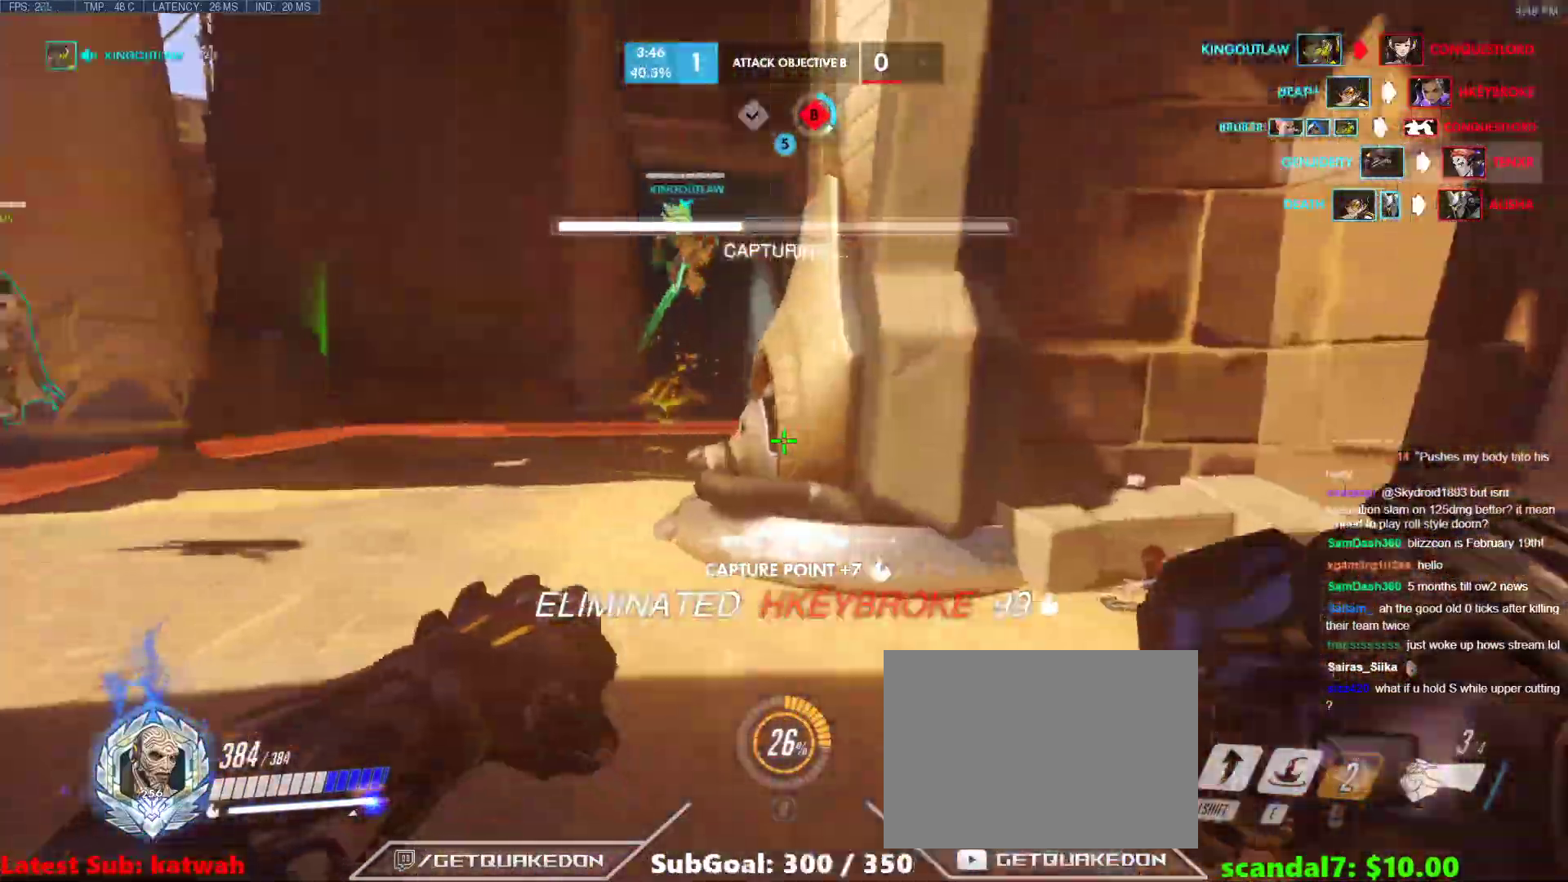
{"keys": ["space", "w"], "events": [[150, "a", "up"], [417, "space", "down"]]}
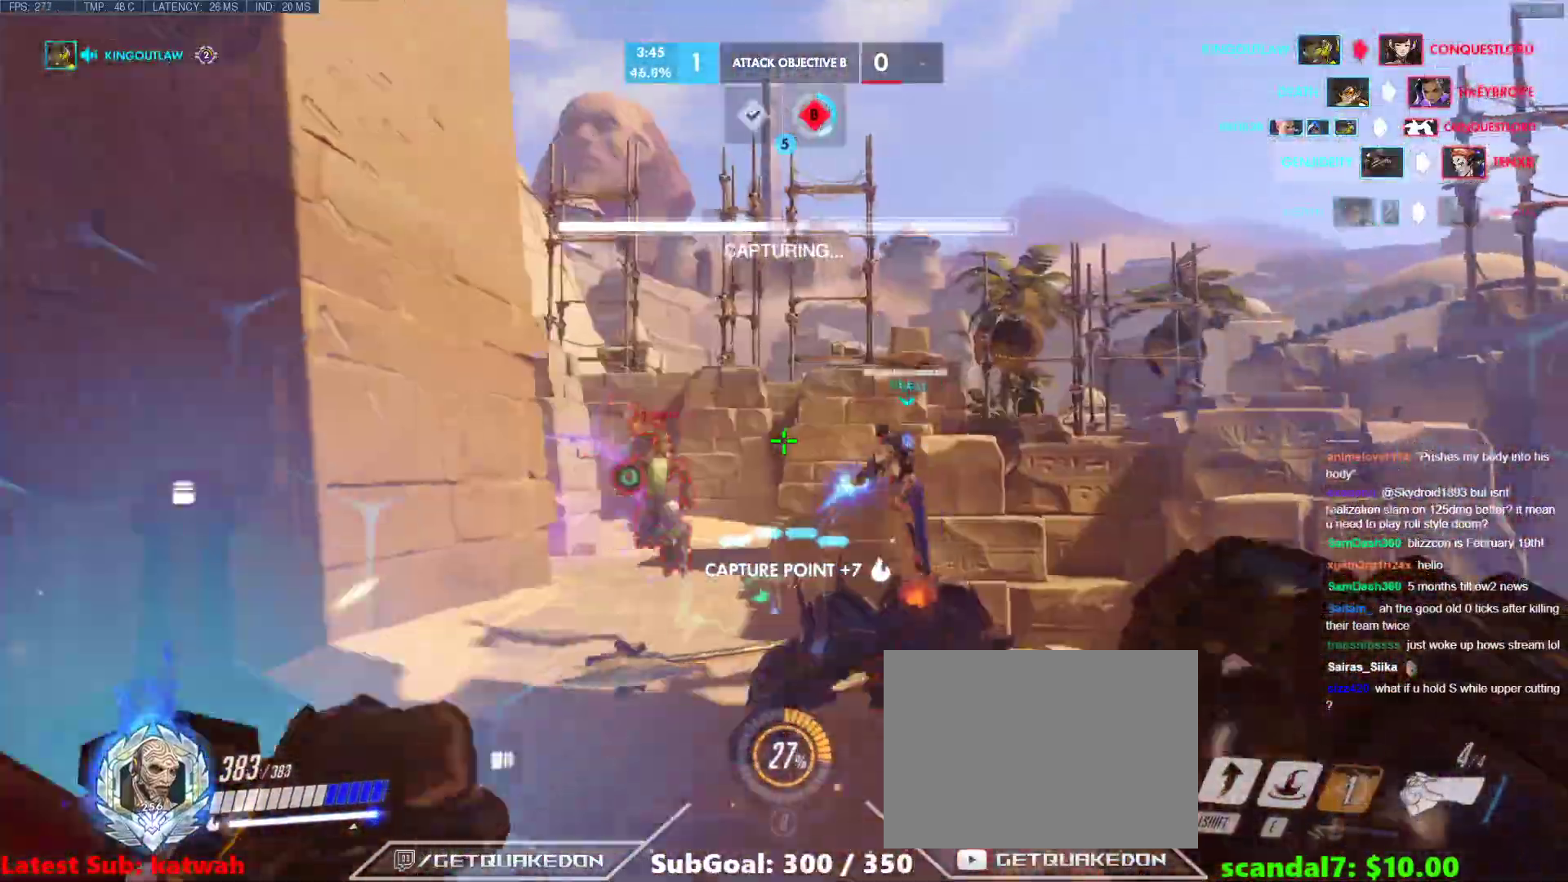
{"keys": ["a", "shift", "w"], "events": [[67, "space", "up"], [350, "shift", "down"], [483, "a", "down"]]}
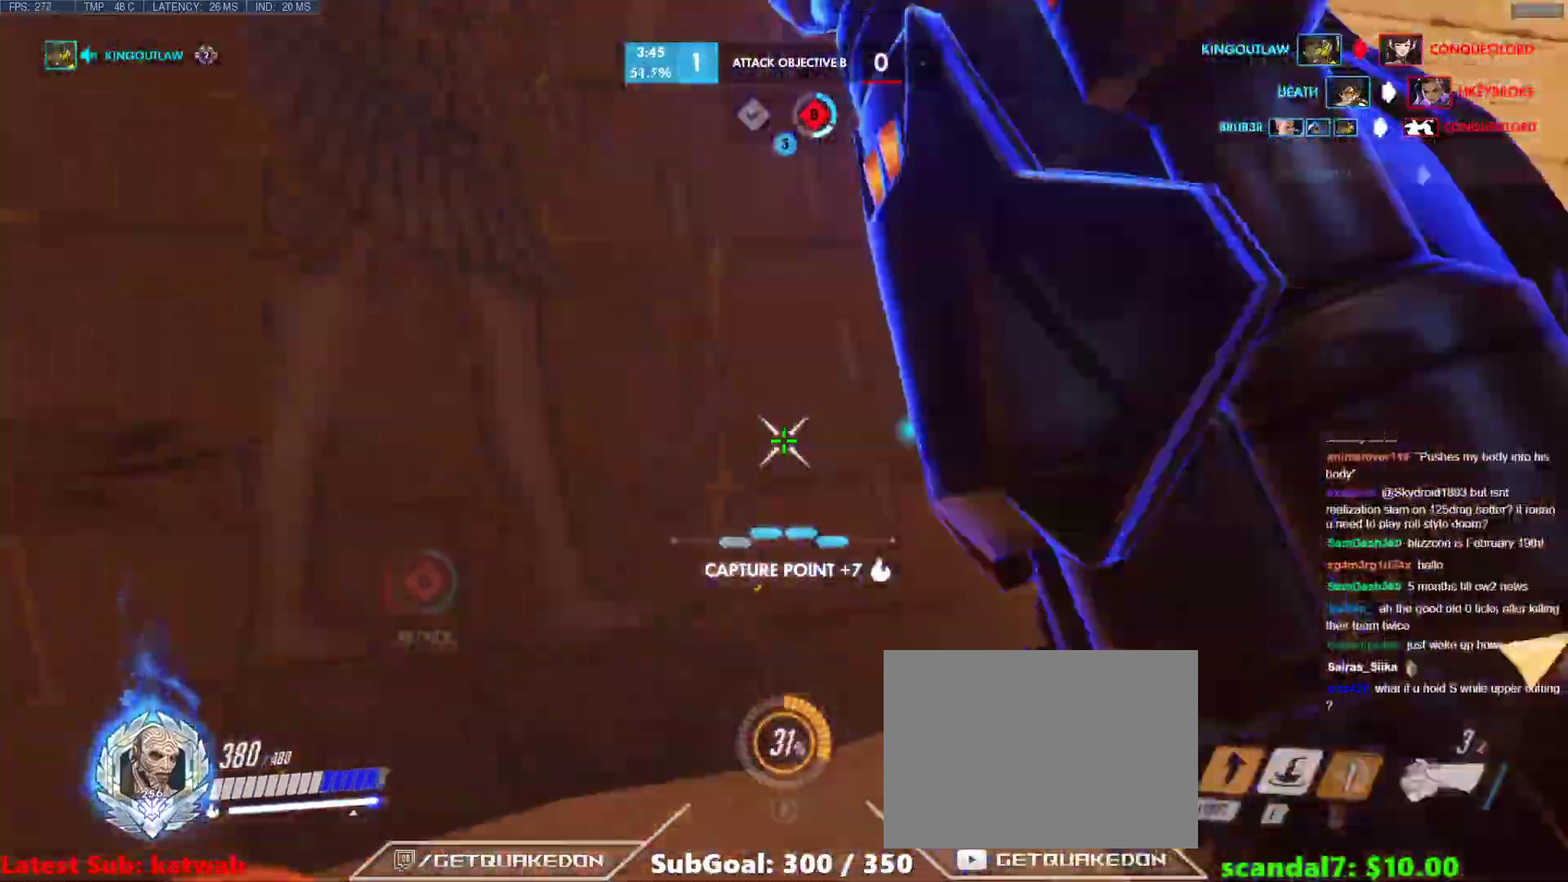
{"keys": [], "events": [[33, "shift", "up"], [167, "w", "up"], [367, "a", "up"]]}
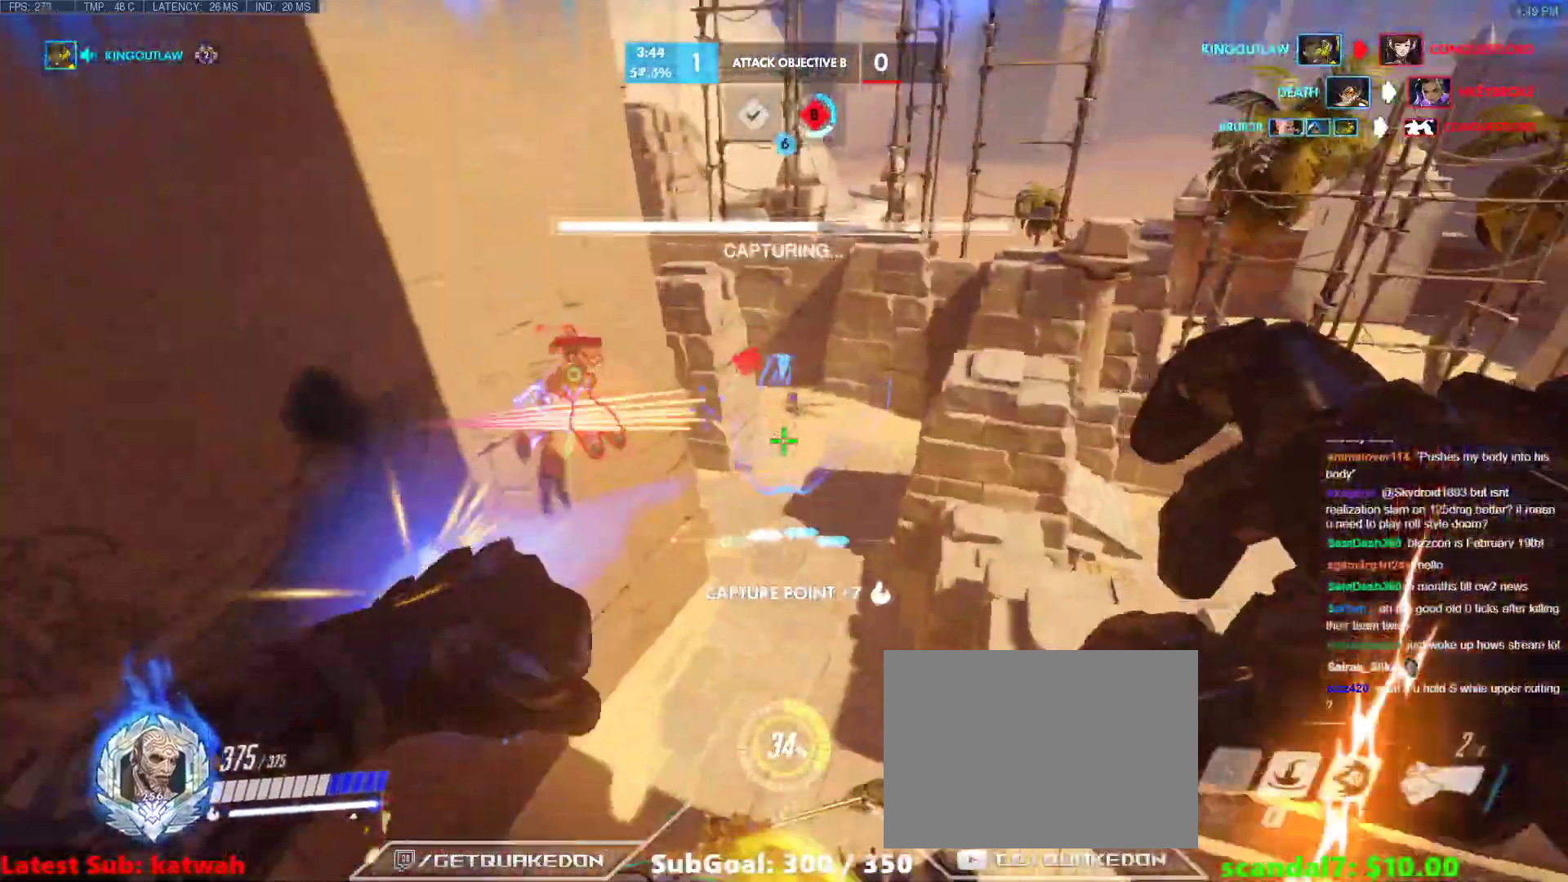
{"keys": ["a"], "events": [[183, "a", "down"]]}
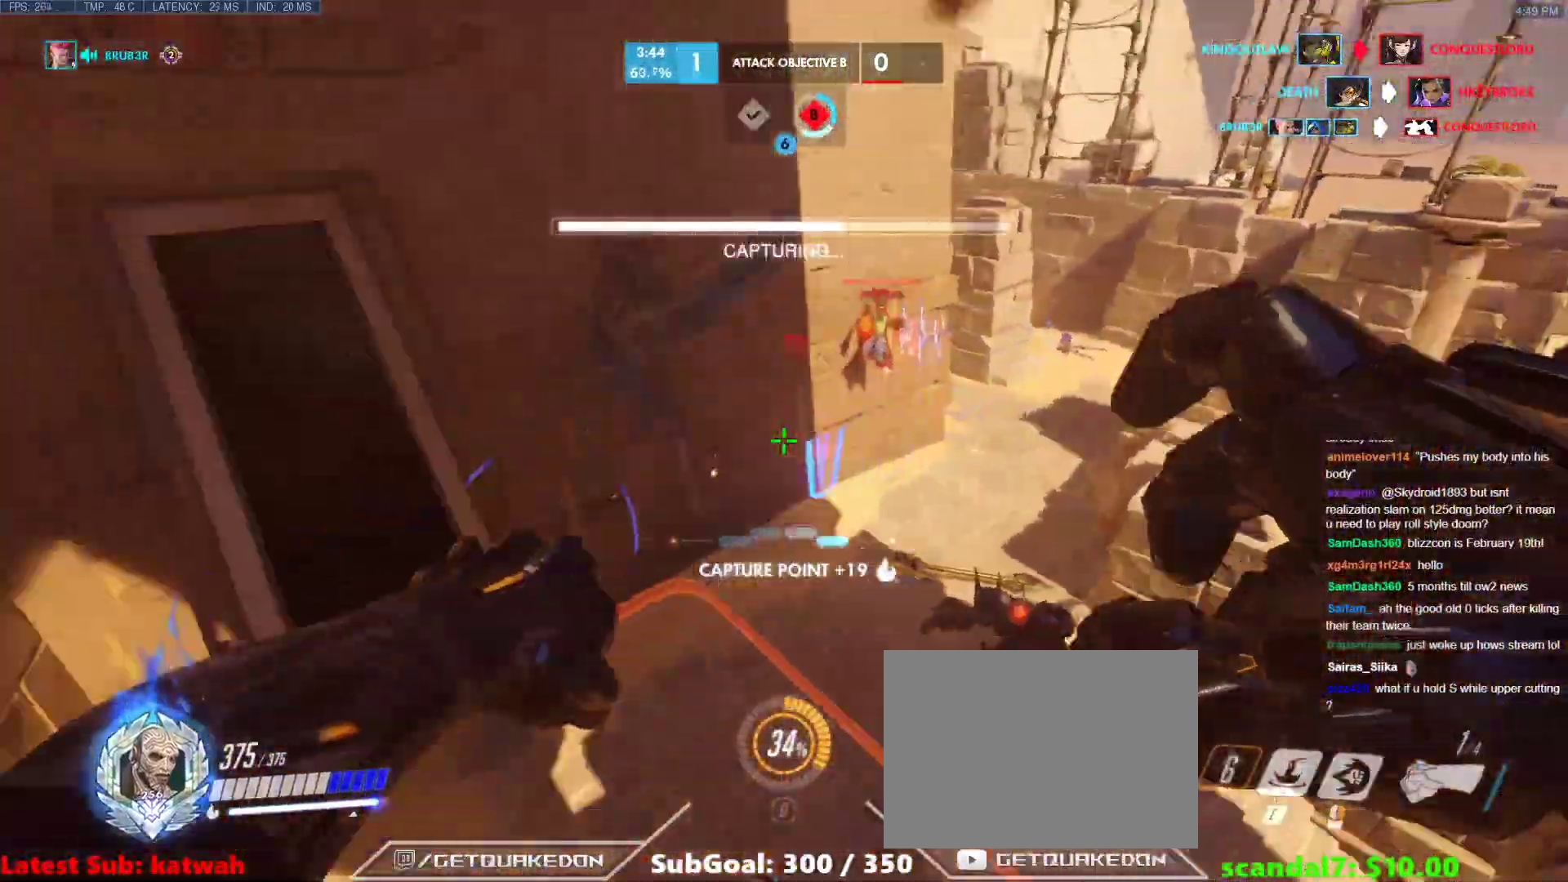
{"keys": ["a"], "events": []}
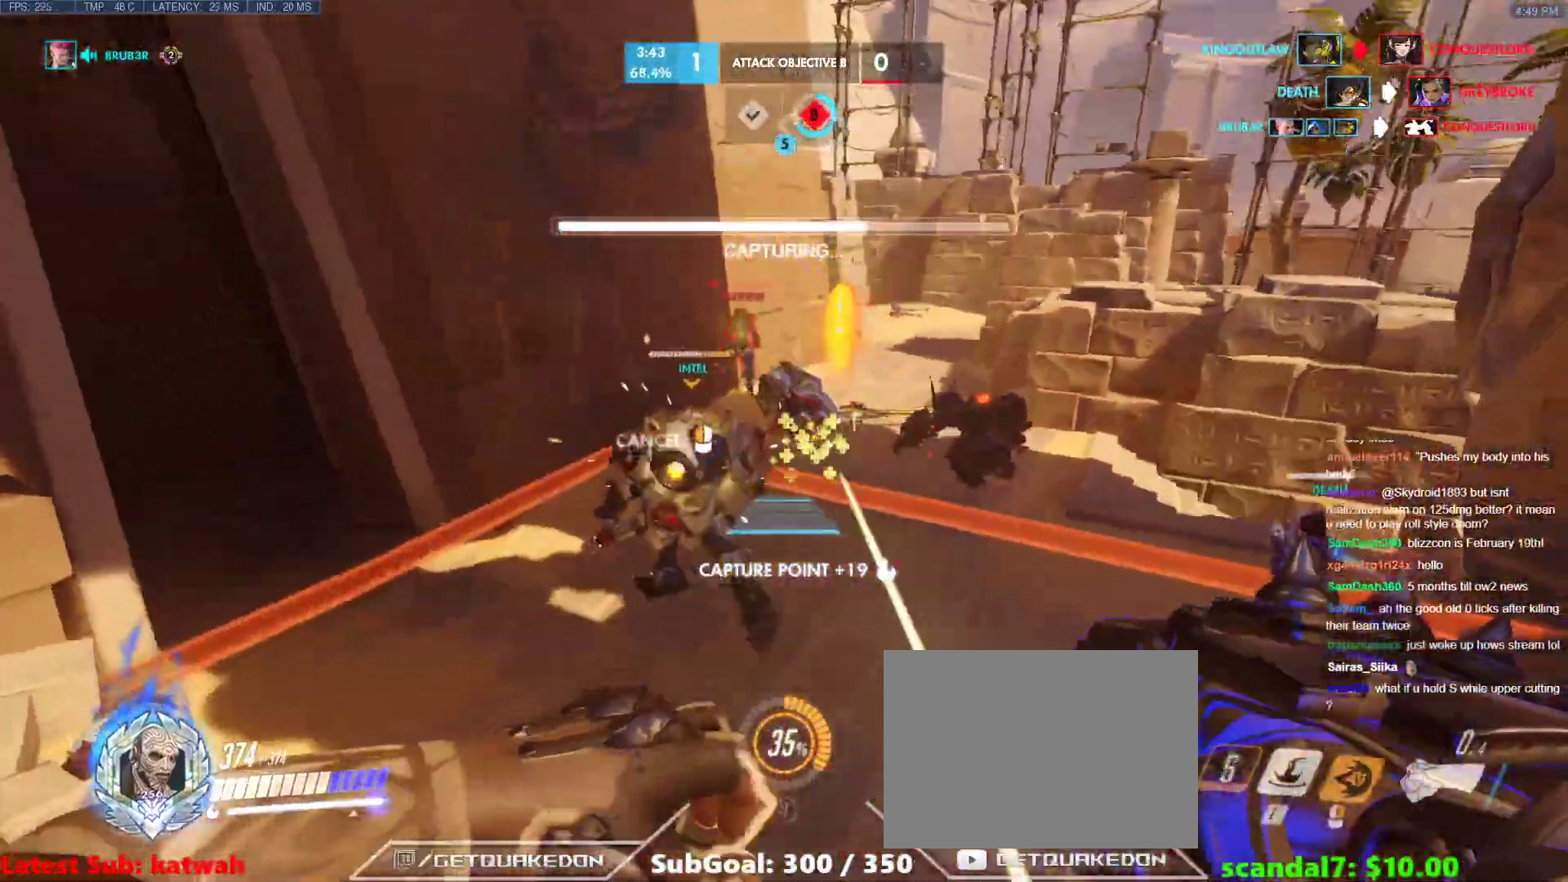
{"keys": ["a", "s"], "events": [[450, "s", "down"]]}
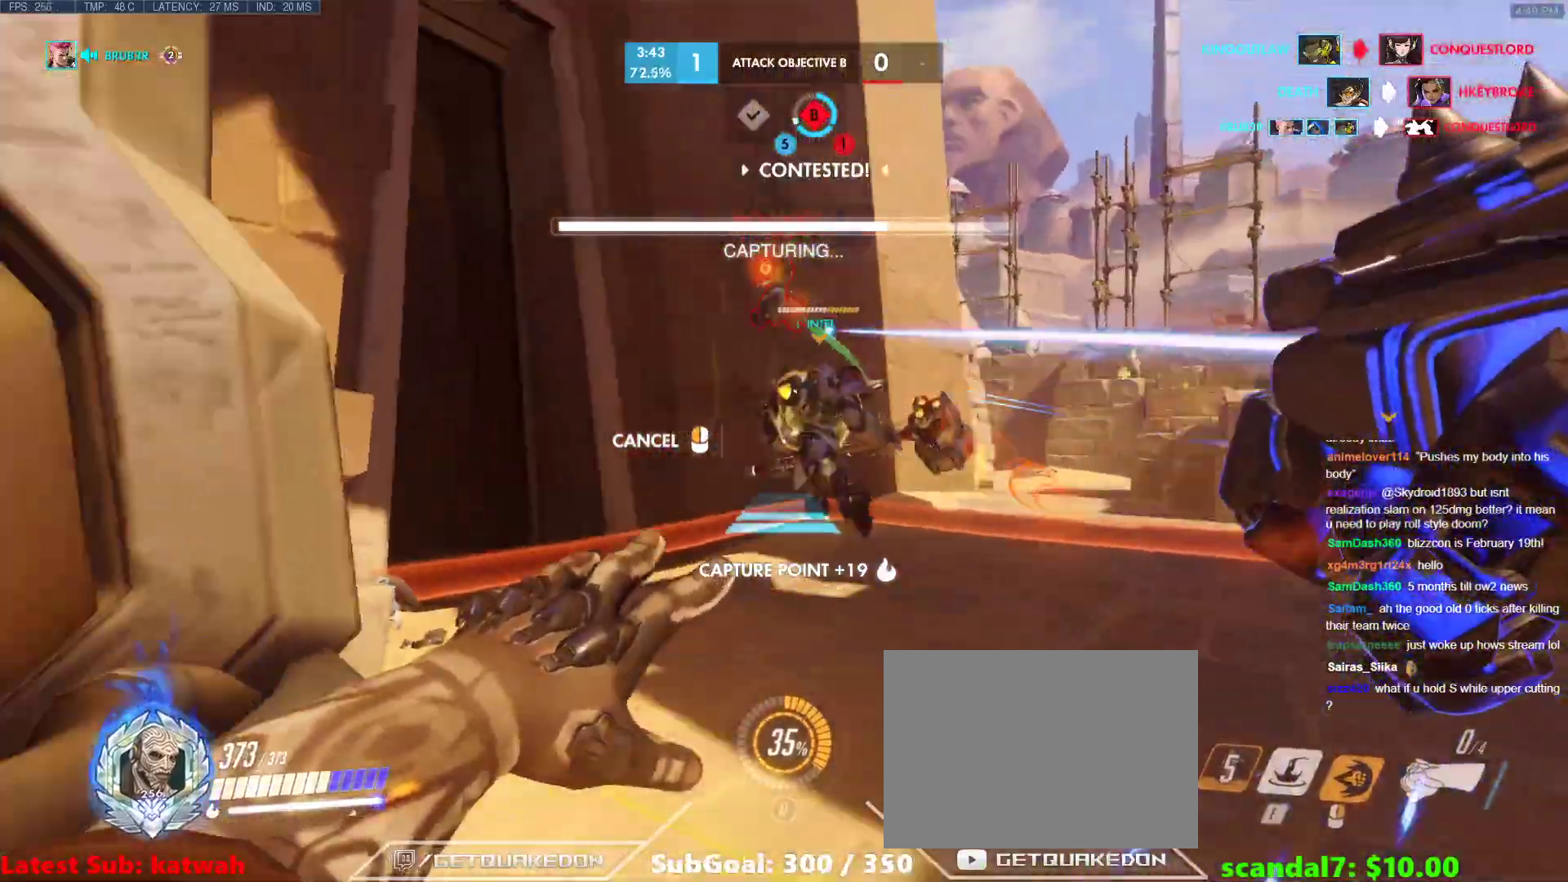
{"keys": ["a"], "events": [[50, "s", "up"], [233, "space", "down"], [367, "space", "up"]]}
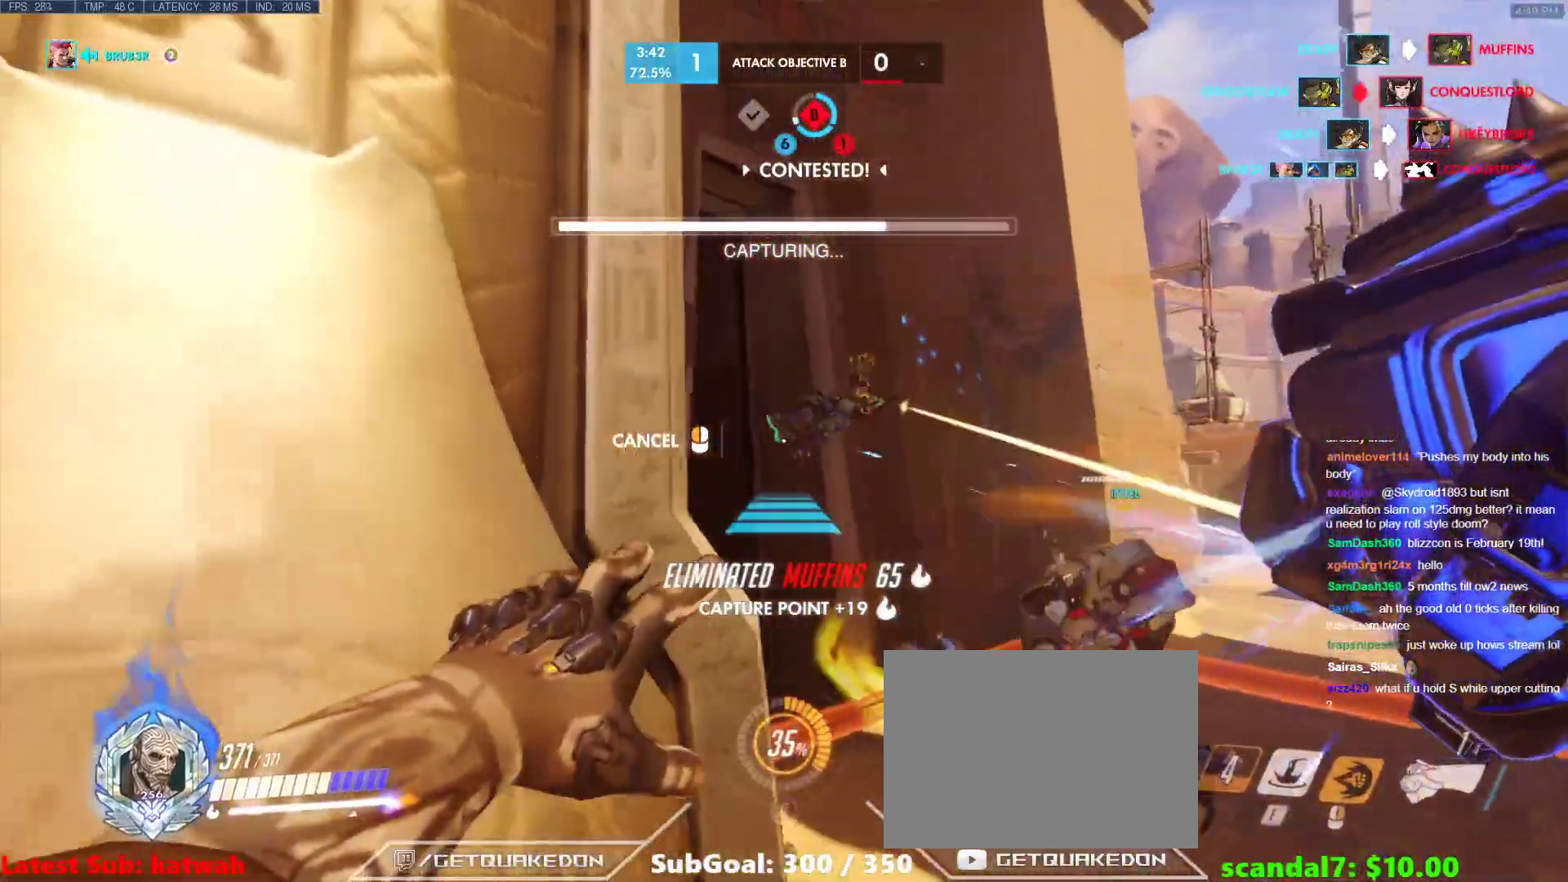
{"keys": ["w"], "events": [[300, "a", "up"], [350, "w", "down"]]}
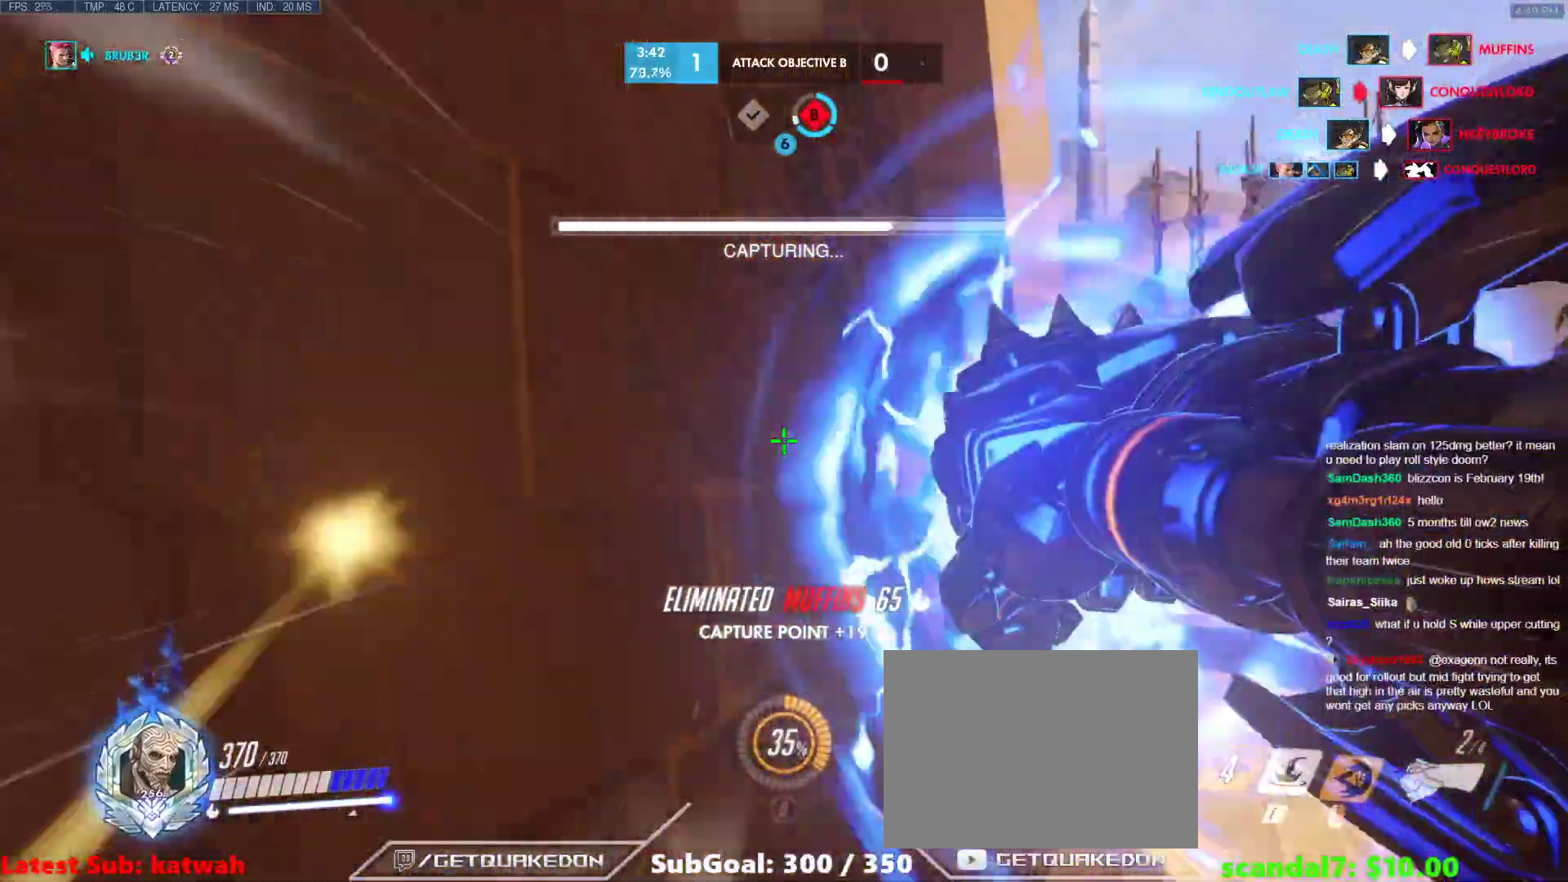
{"keys": ["d", "w"], "events": [[400, "d", "down"]]}
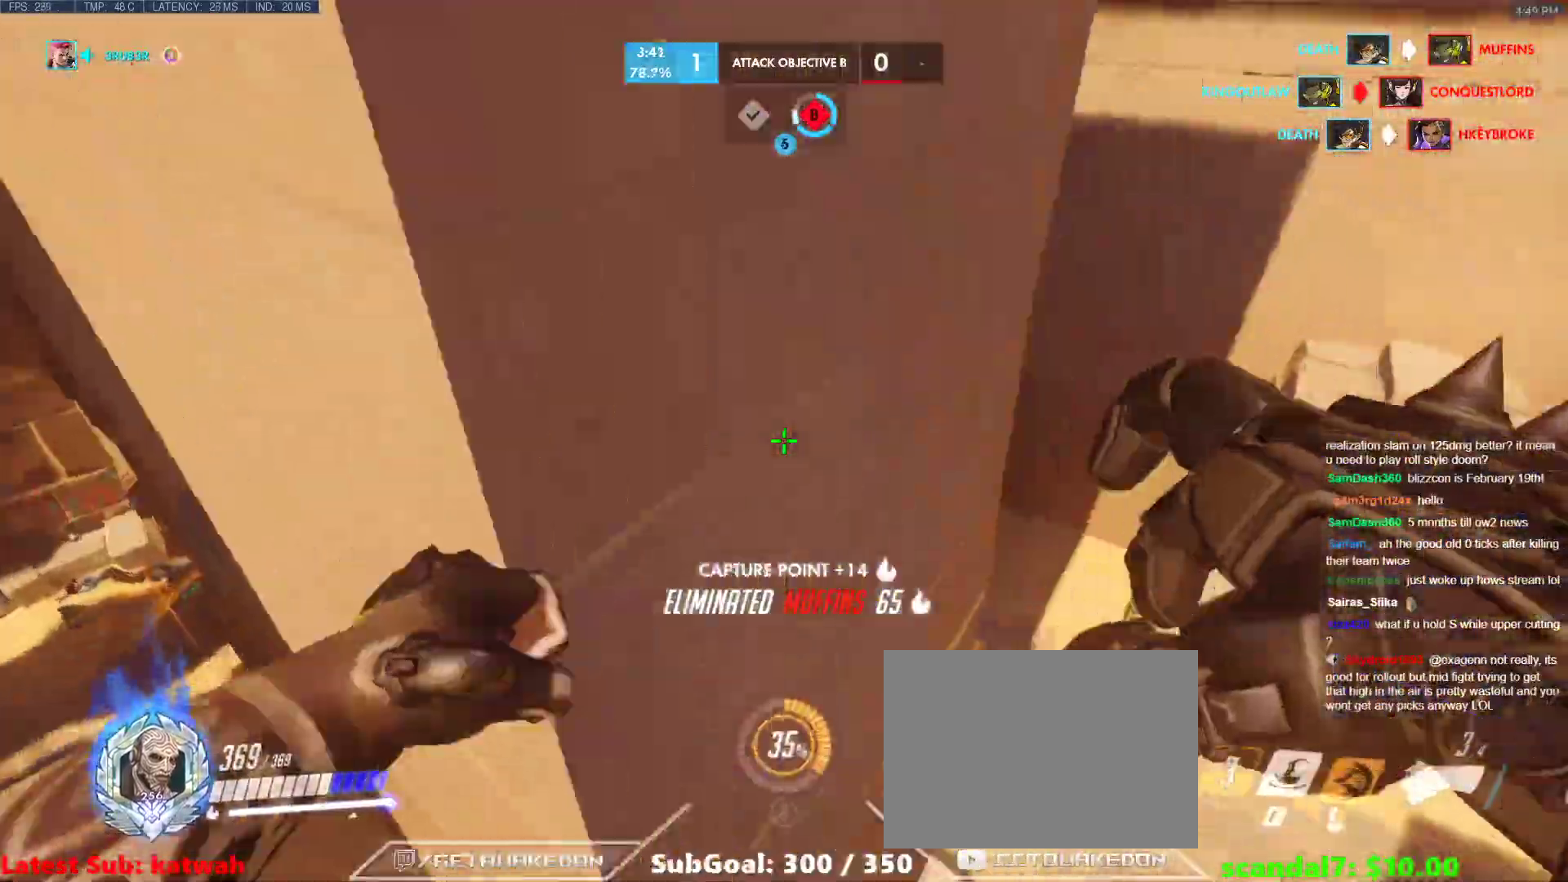
{"keys": ["d"], "events": [[417, "w", "up"]]}
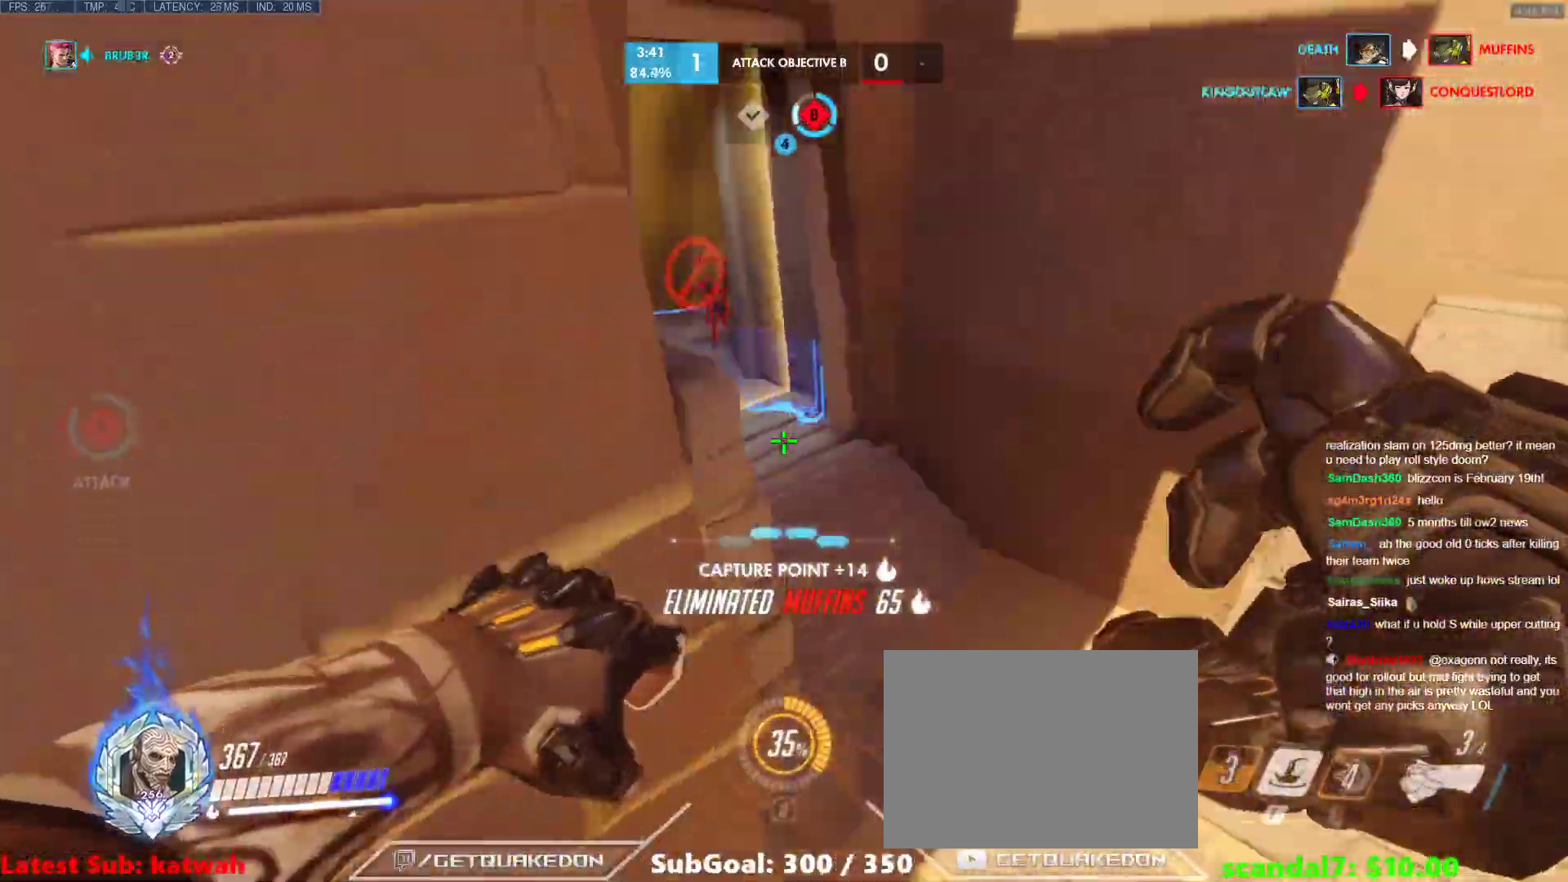
{"keys": [], "events": [[100, "e", "down"], [200, "e", "up"], [250, "d", "up"]]}
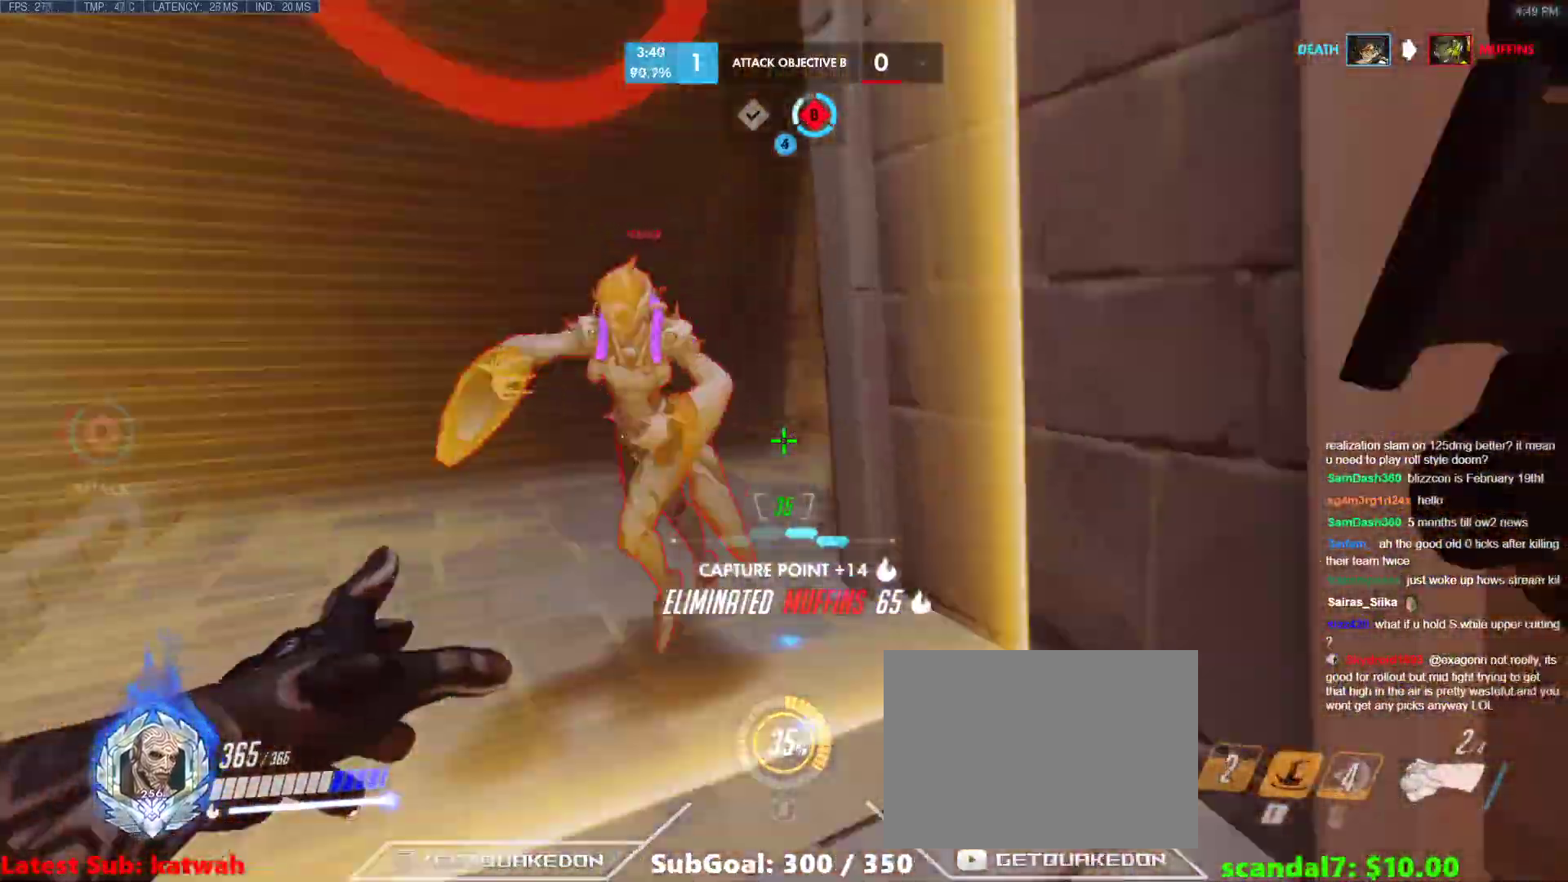
{"keys": ["w"], "events": [[167, "a", "down"], [167, "s", "down"], [267, "a", "up"], [267, "s", "up"], [400, "w", "down"]]}
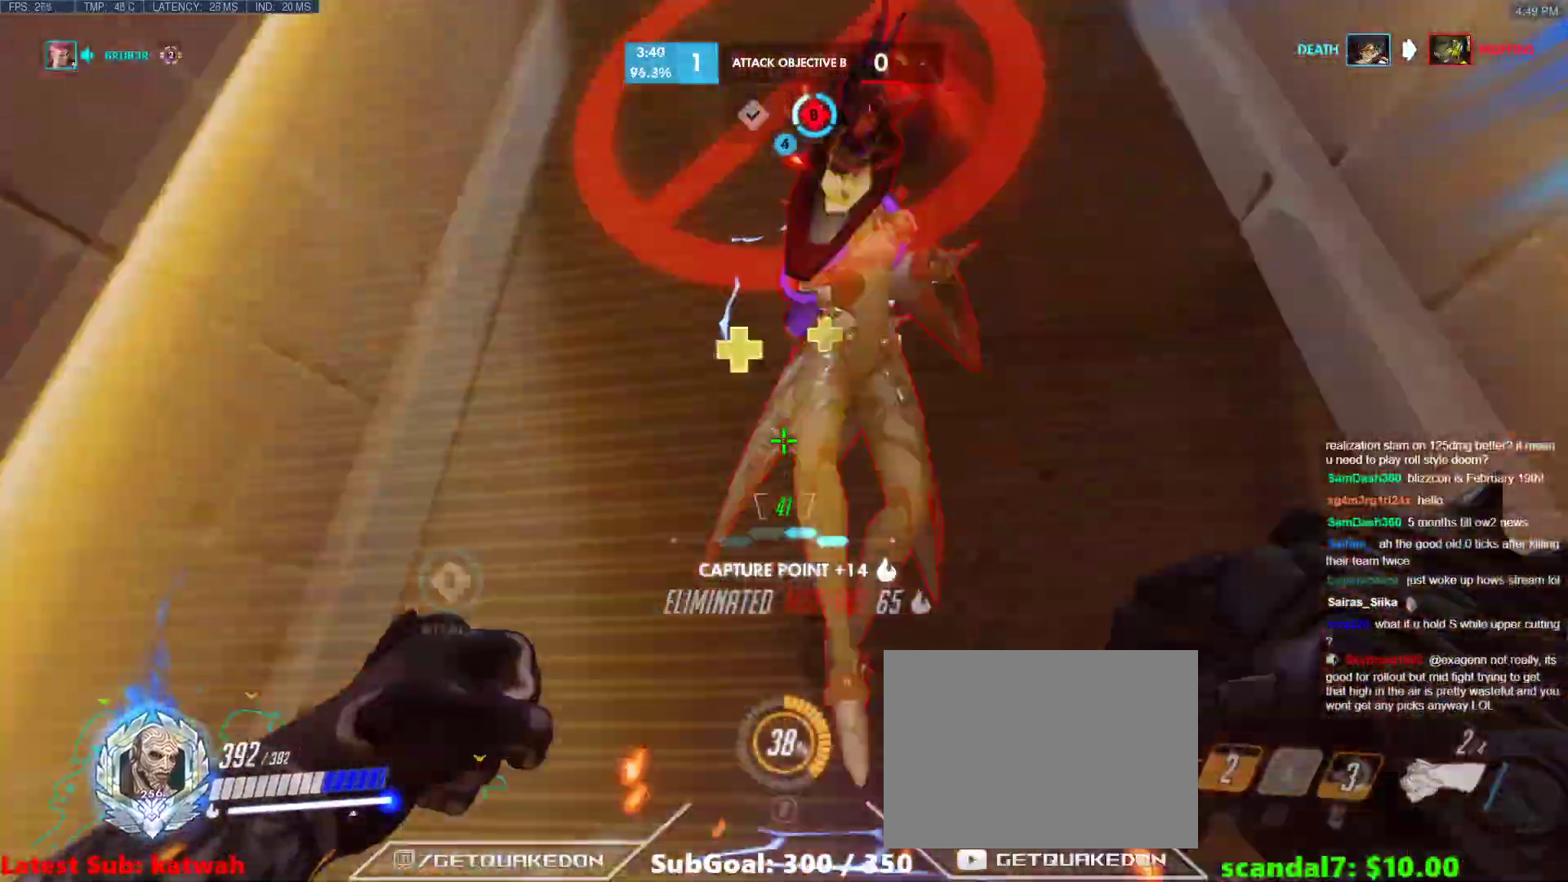
{"keys": [], "events": [[133, "w", "up"]]}
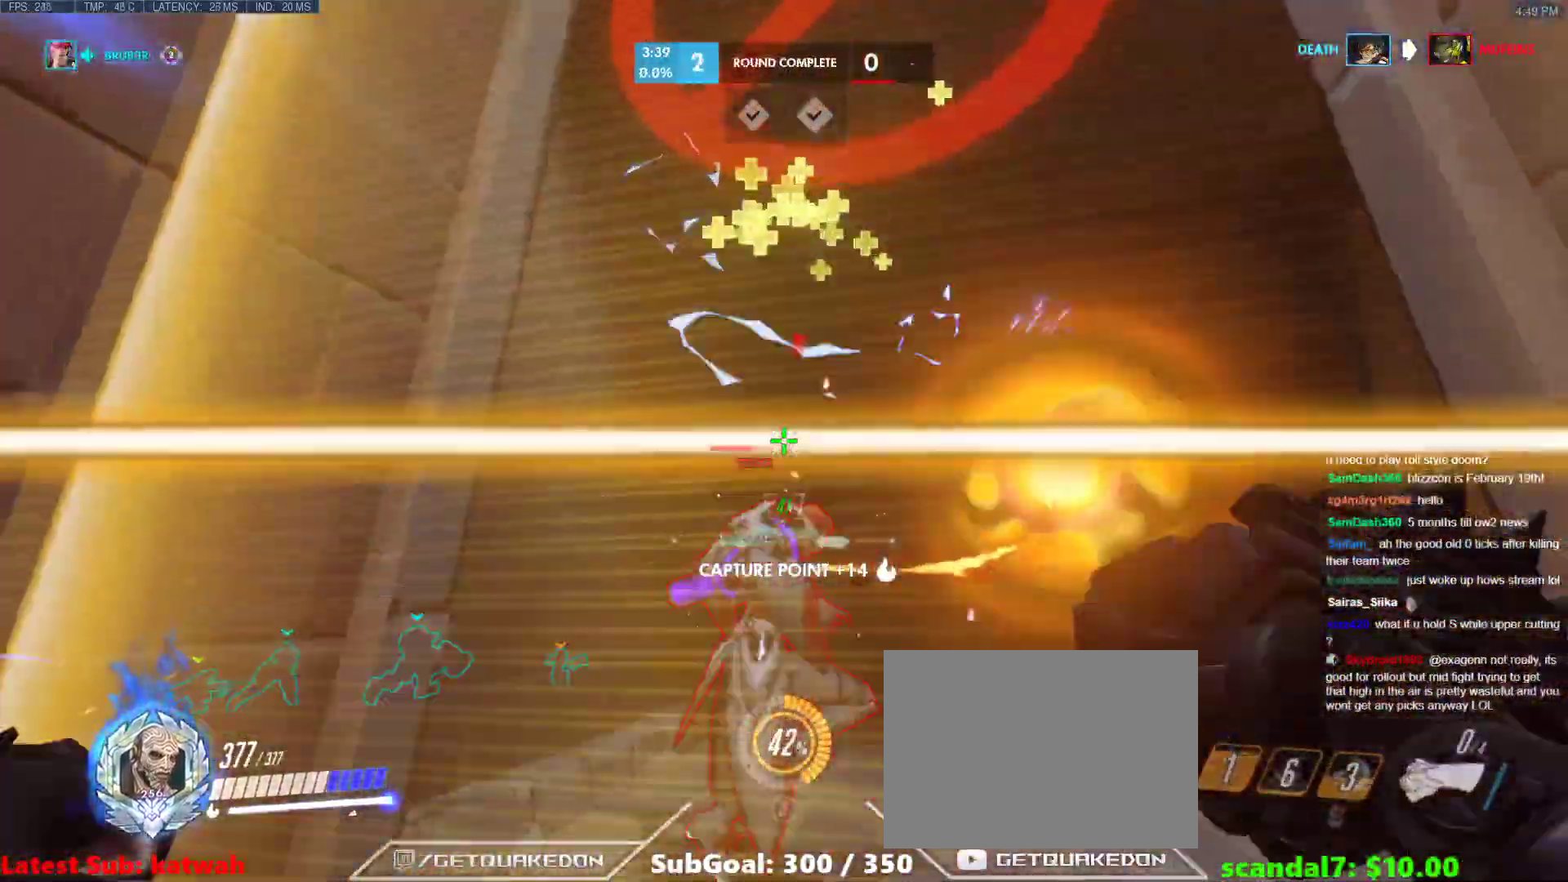
{"keys": [], "events": [[250, "s", "down"], [333, "b", "down"], [333, "s", "up"], [433, "b", "up"]]}
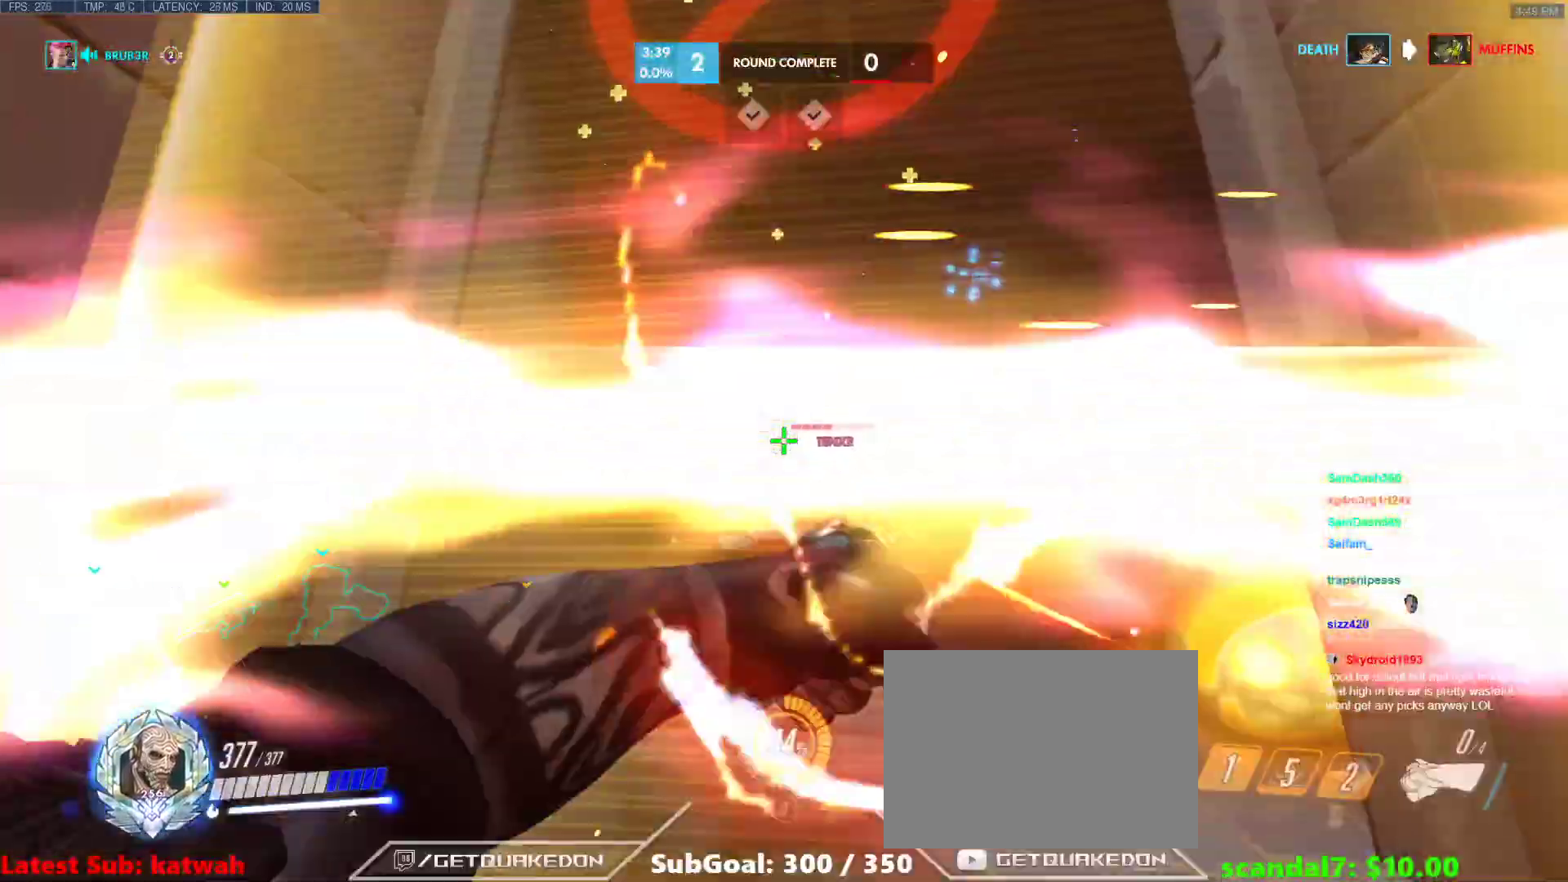
{"keys": [], "events": [[33, "w", "down"], [400, "w", "up"]]}
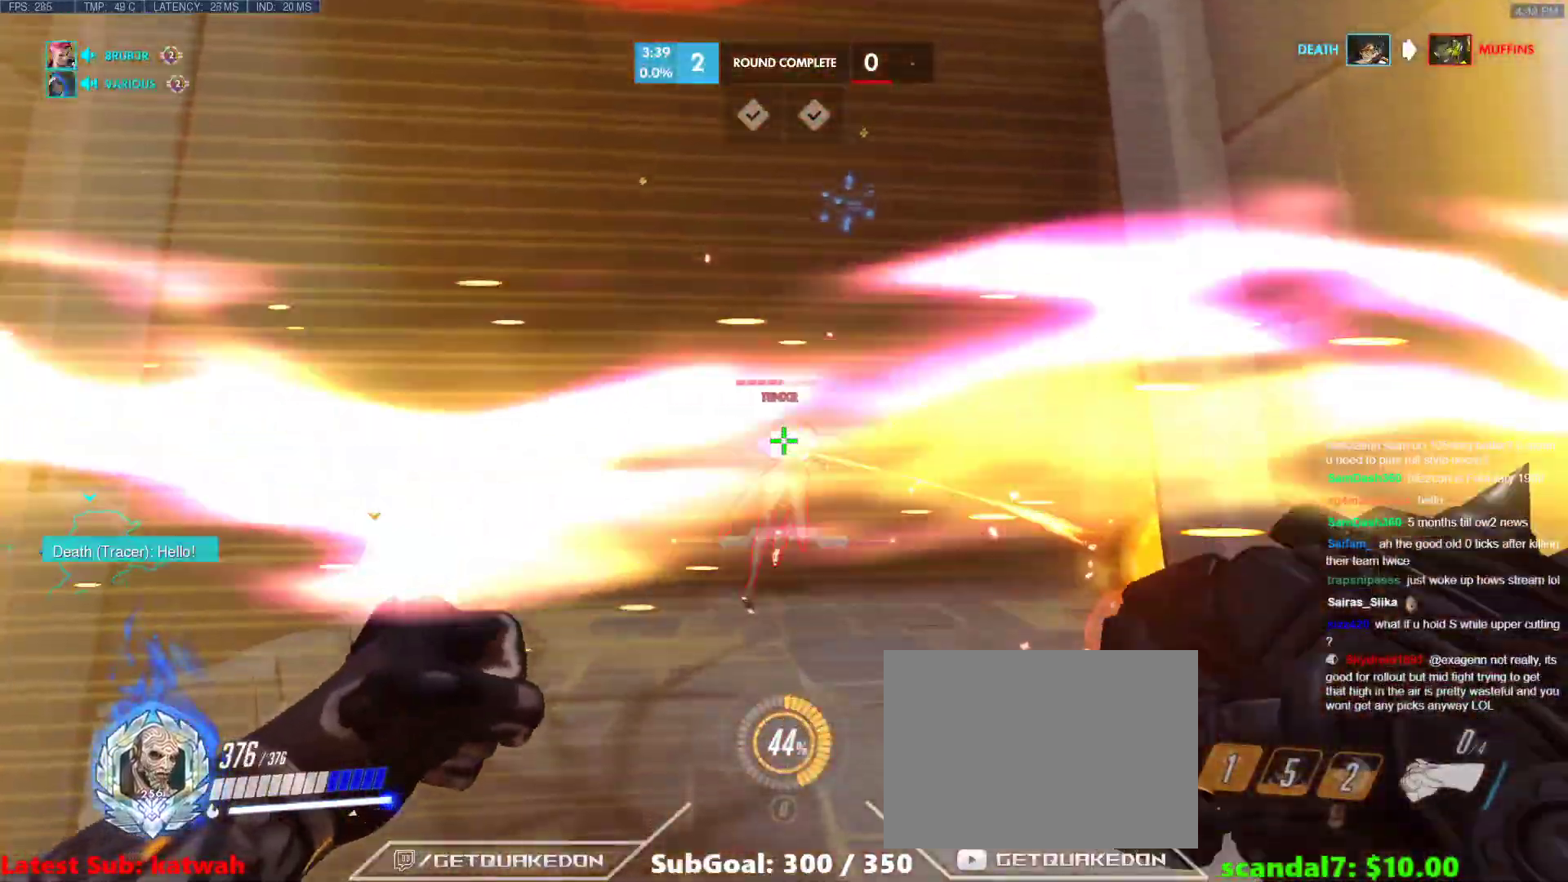
{"keys": ["ctrl"], "events": [[417, "ctrl", "down"]]}
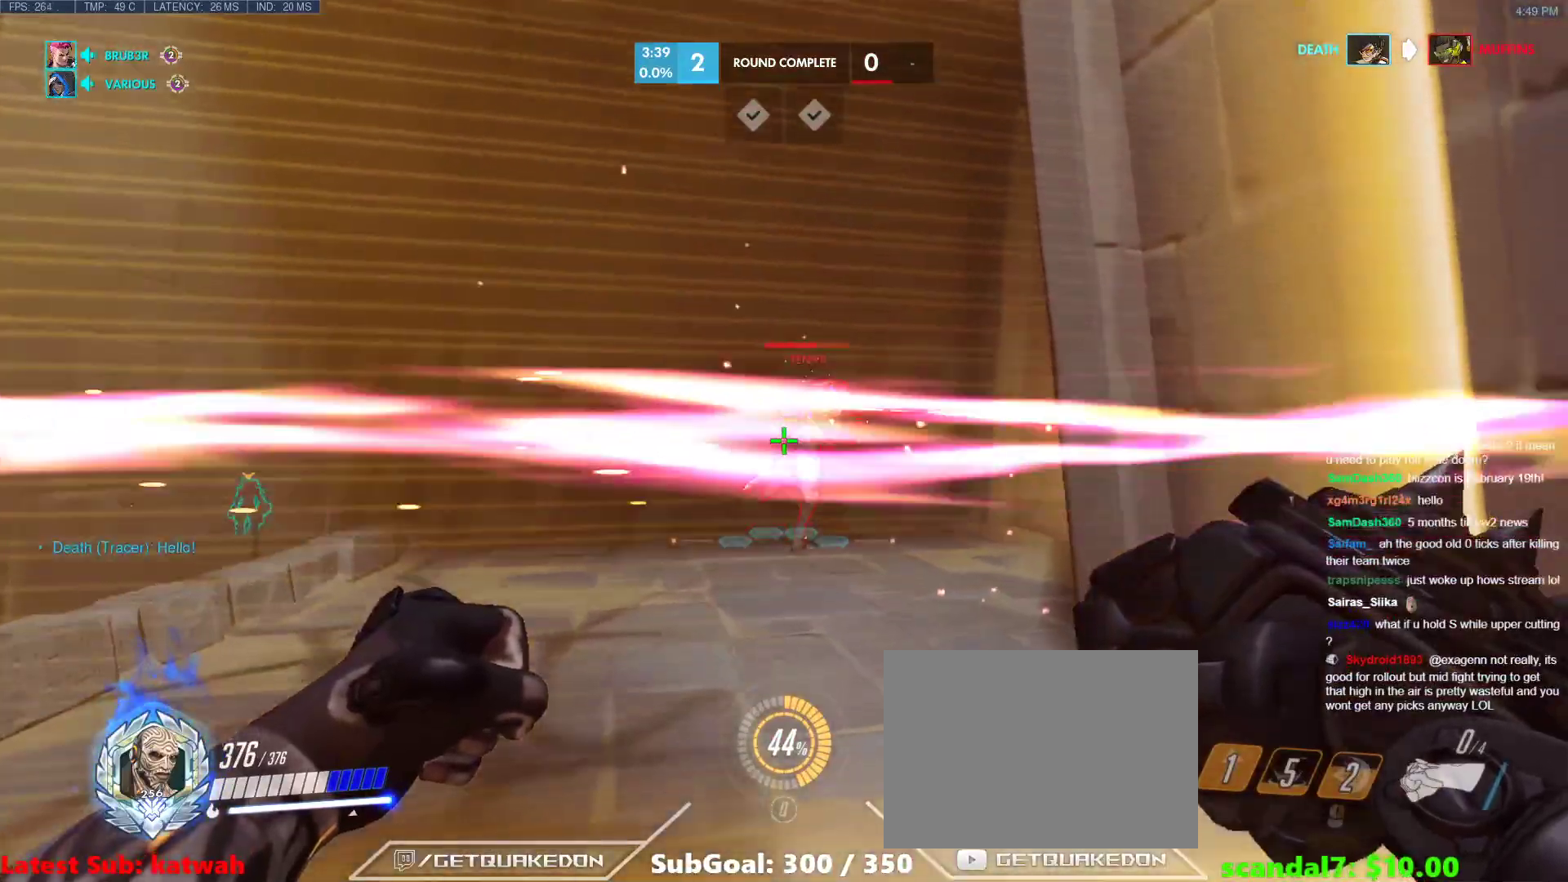
{"keys": ["c"], "events": [[67, "ctrl", "up"], [150, "ctrl", "down"], [250, "ctrl", "up"], [300, "c", "down"]]}
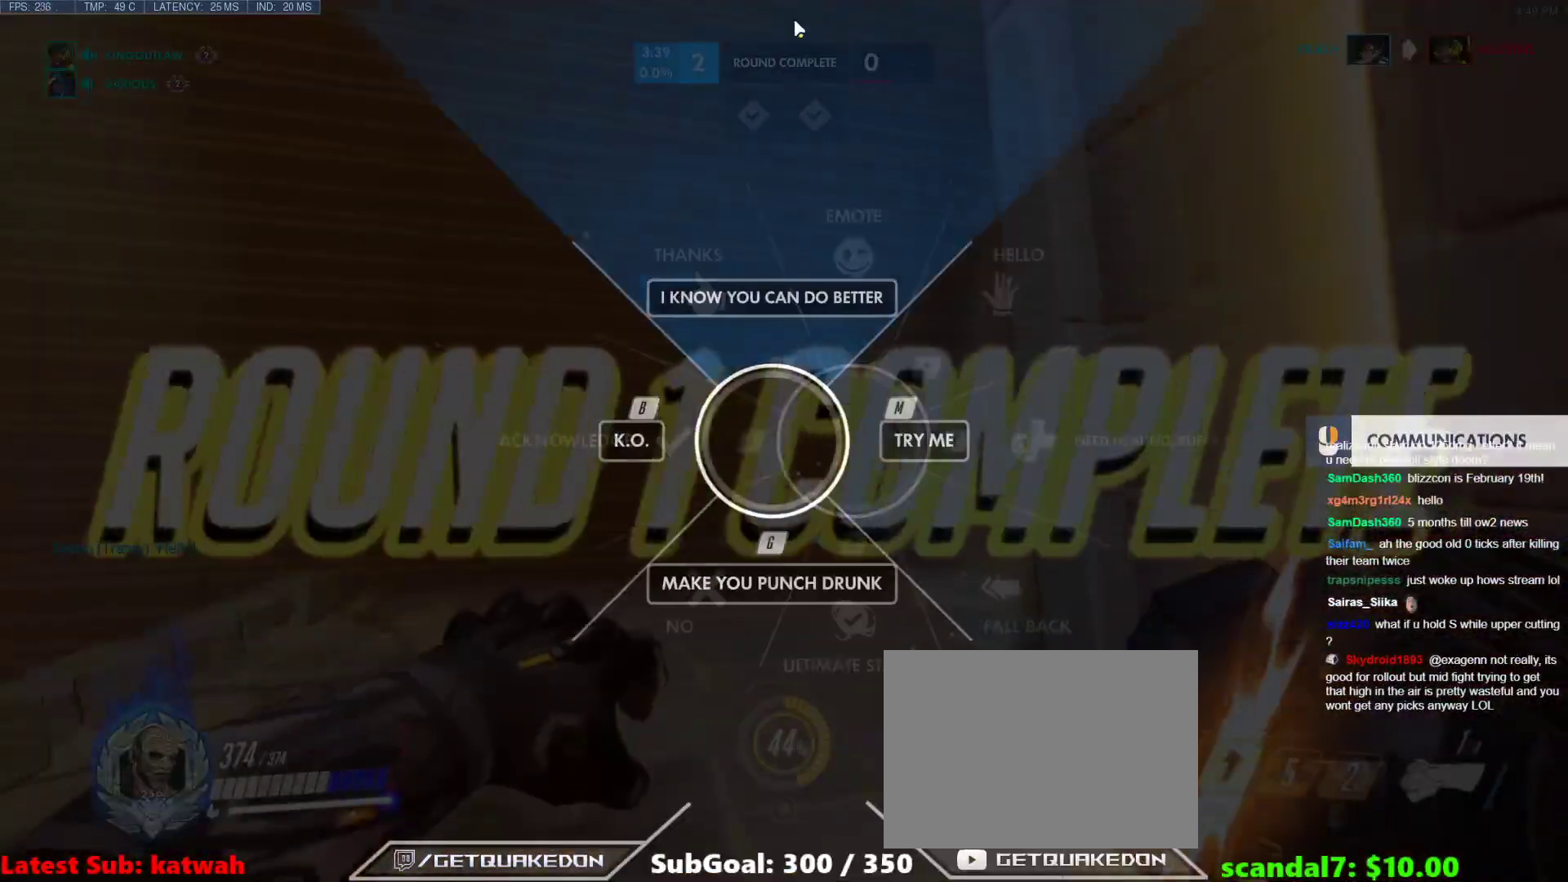
{"keys": [], "events": [[117, "c", "up"]]}
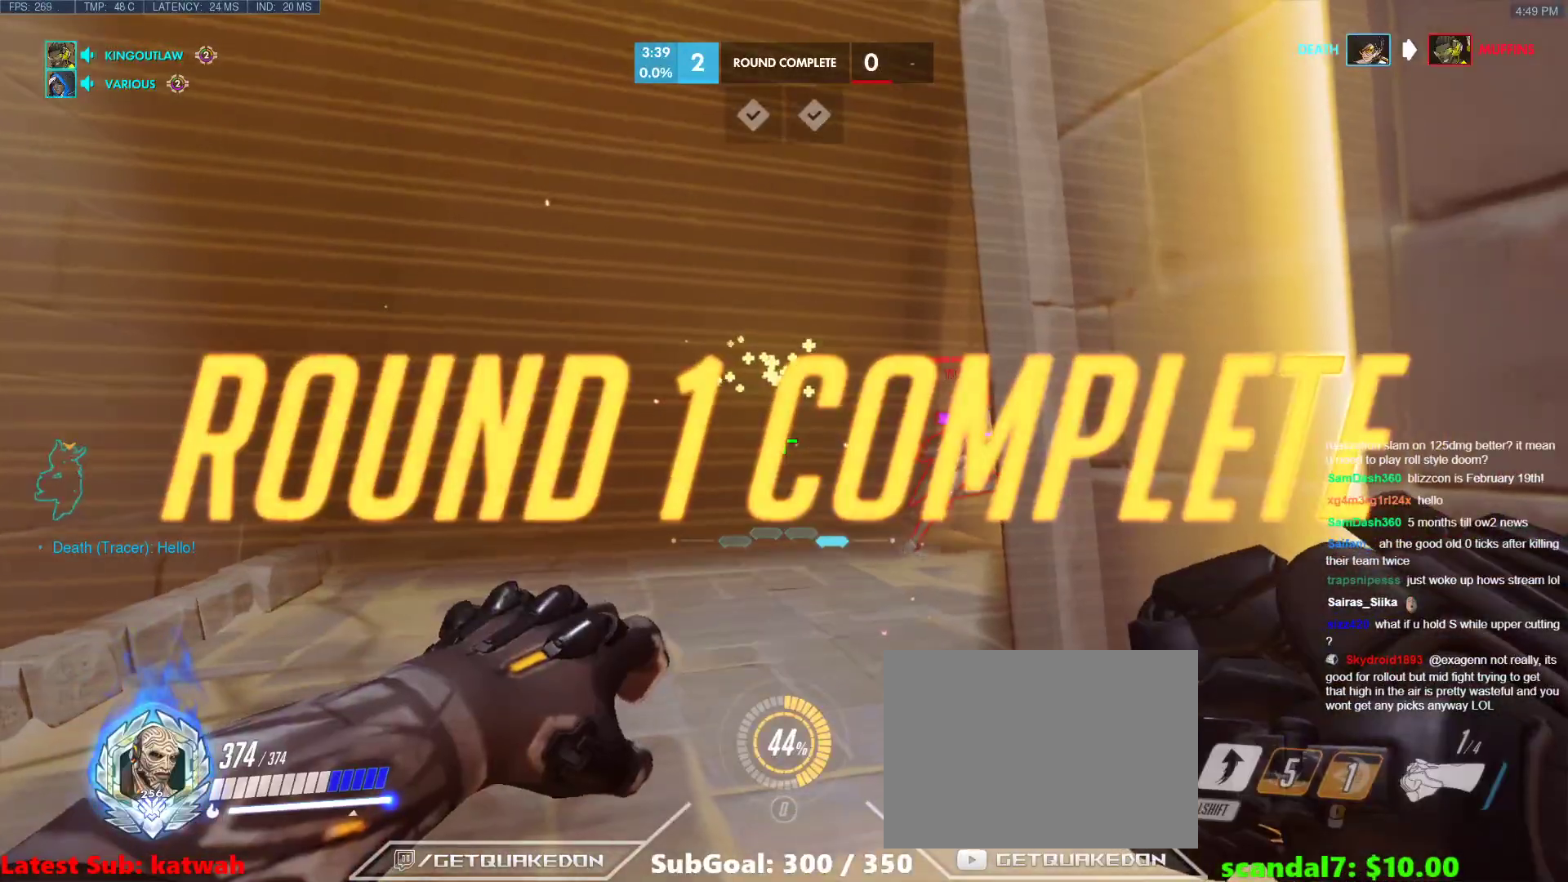
{"keys": [], "events": []}
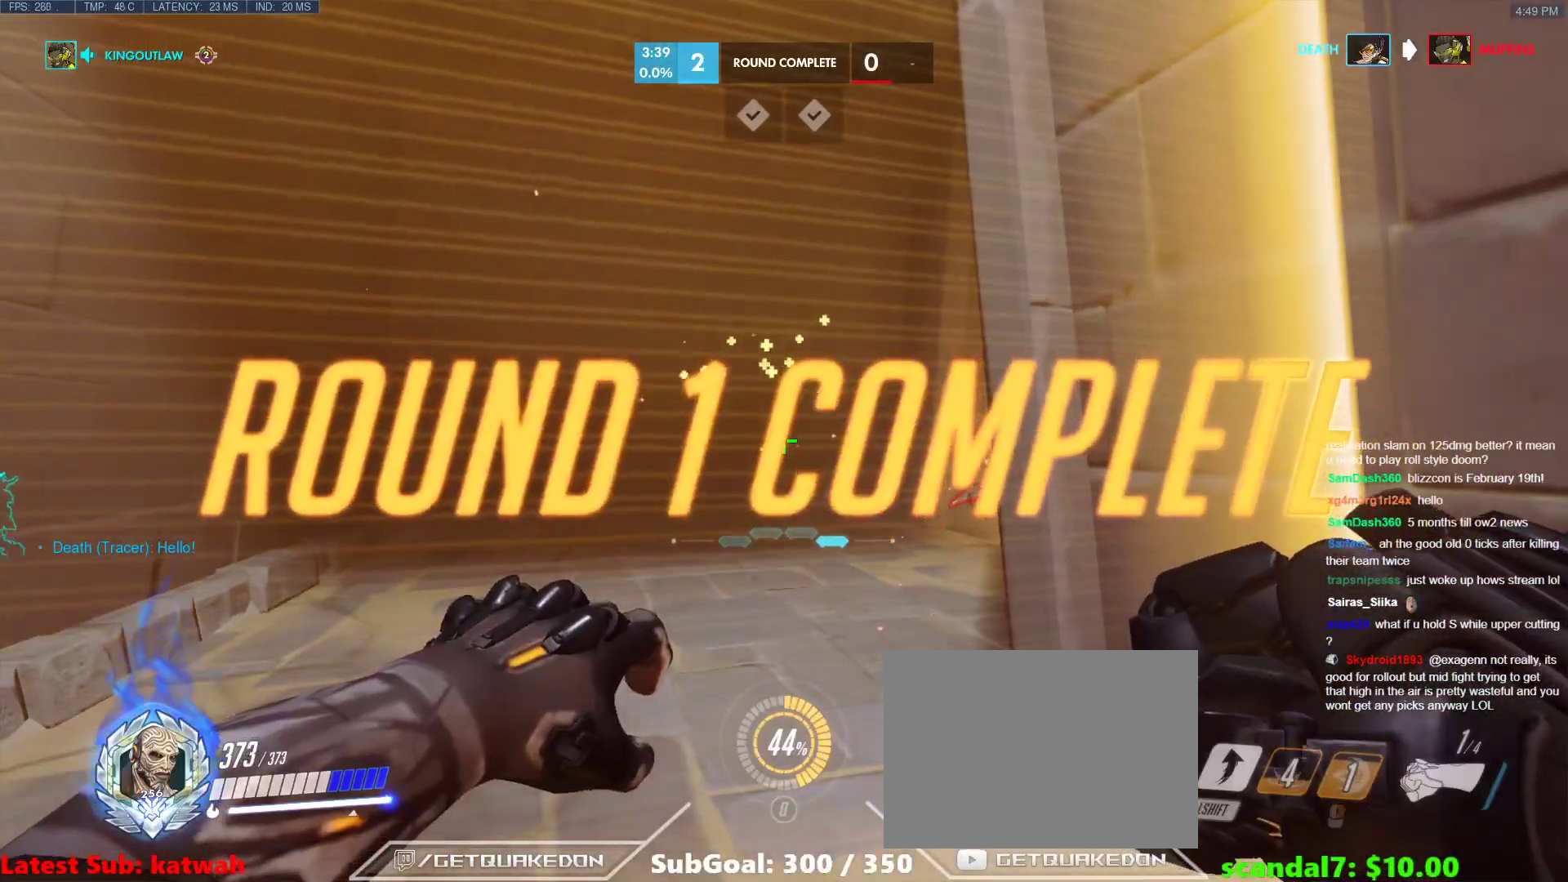
{"keys": [], "events": []}
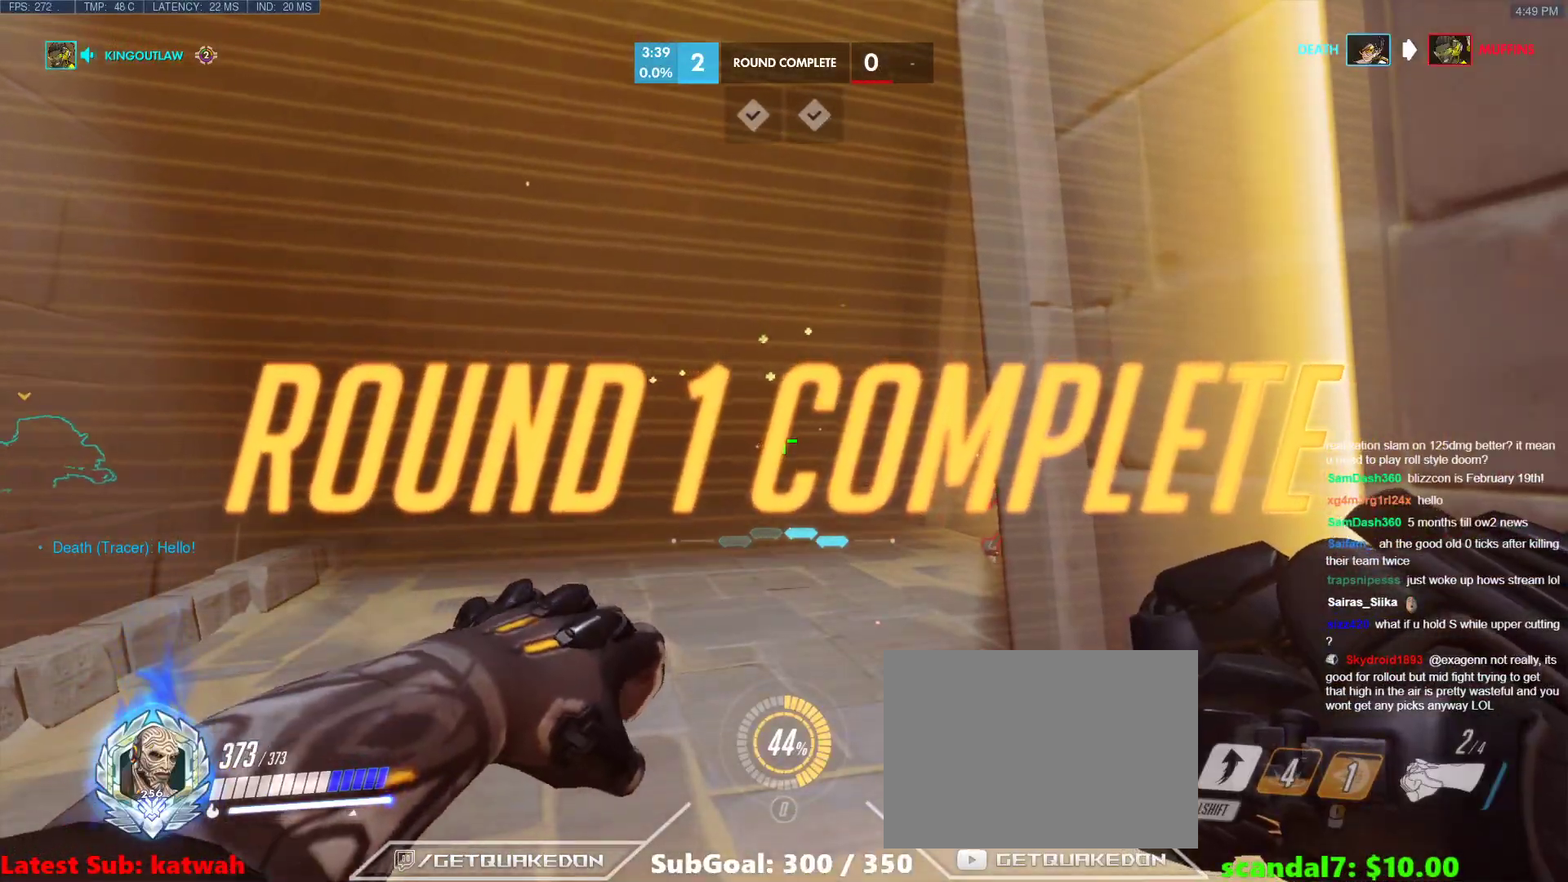
{"keys": ["c"], "events": [[167, "c", "down"]]}
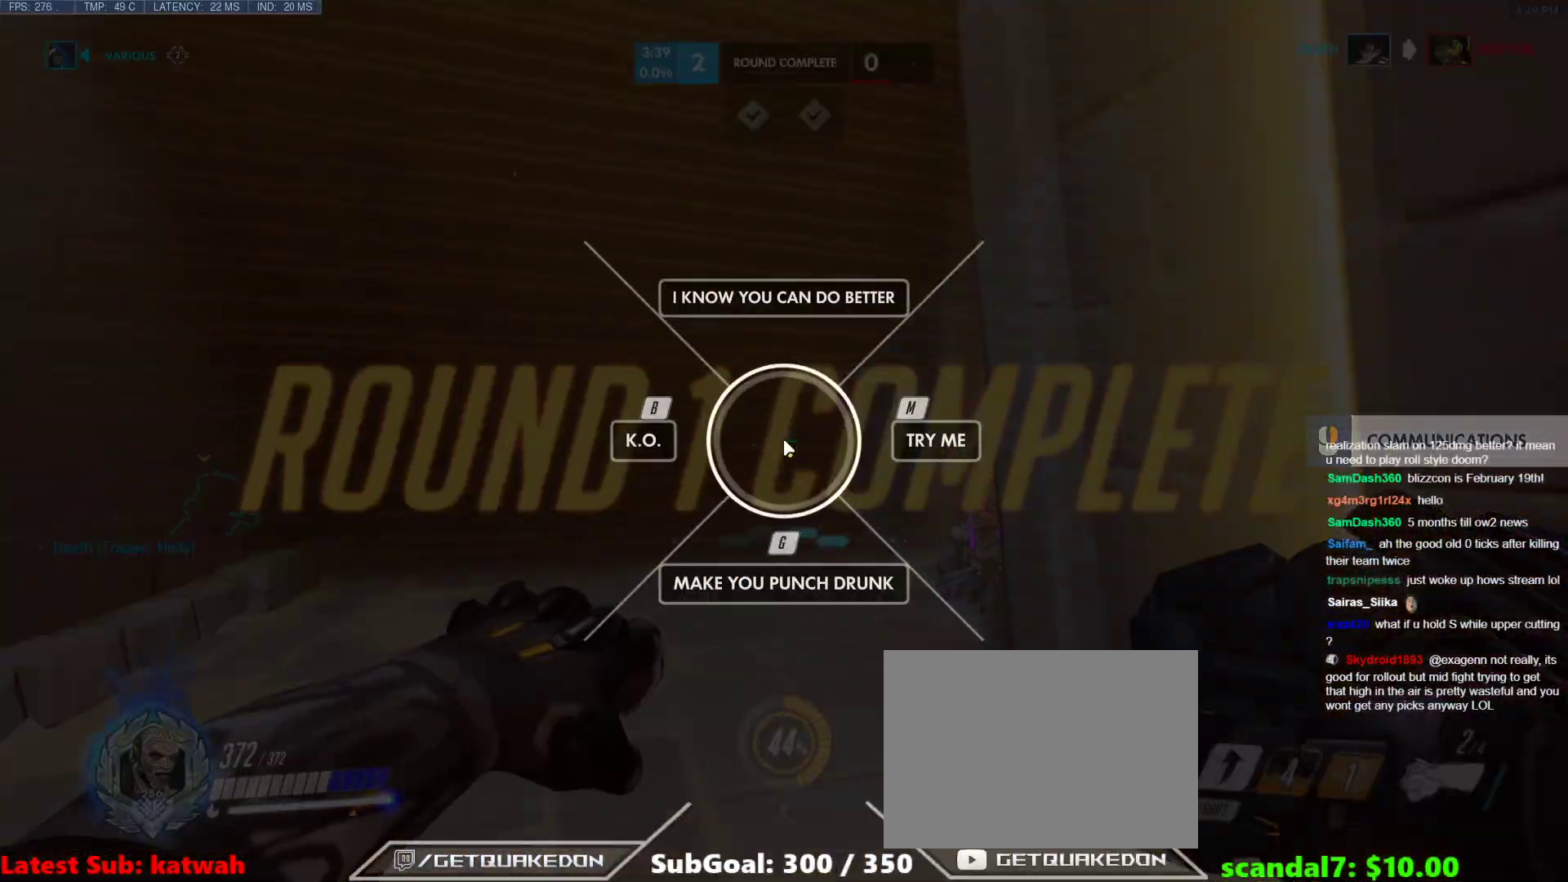
{"keys": [], "events": [[283, "c", "up"]]}
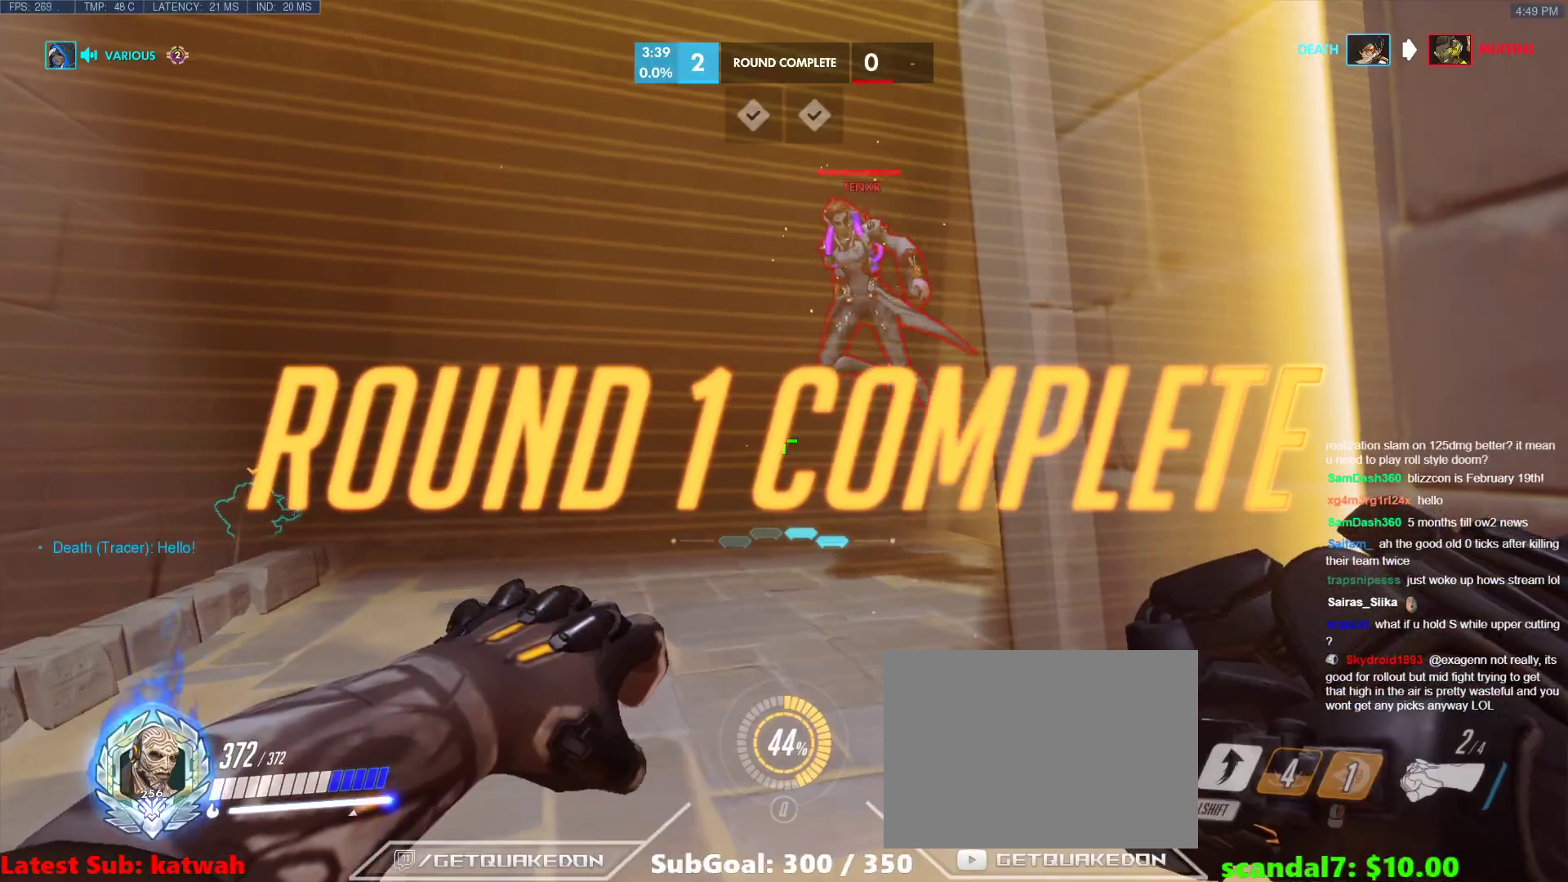
{"keys": ["a"], "events": [[433, "a", "down"]]}
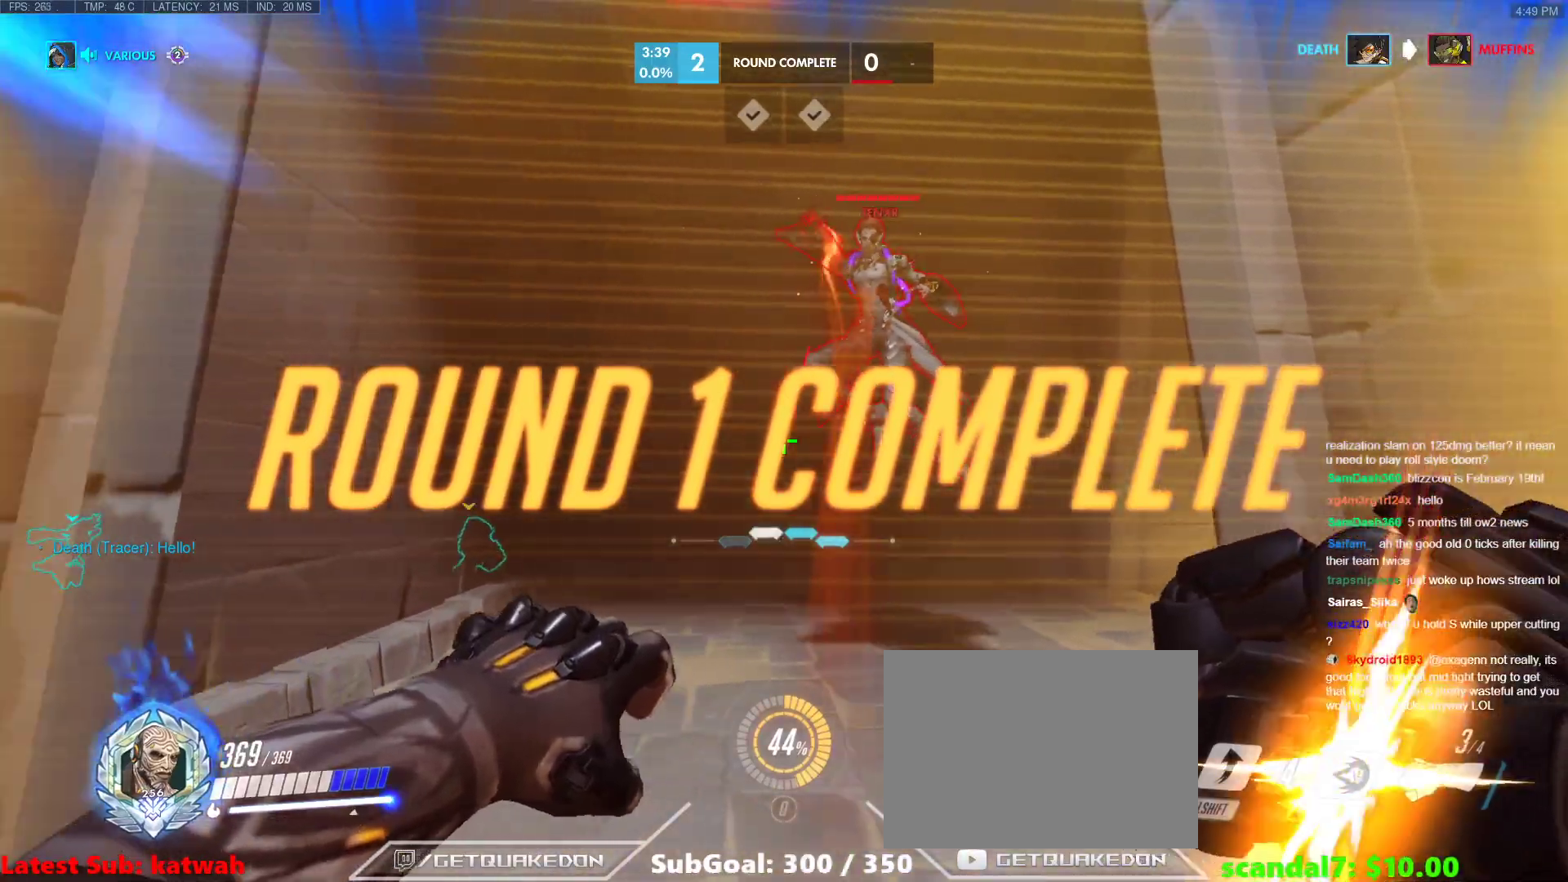
{"keys": [], "events": [[117, "a", "up"]]}
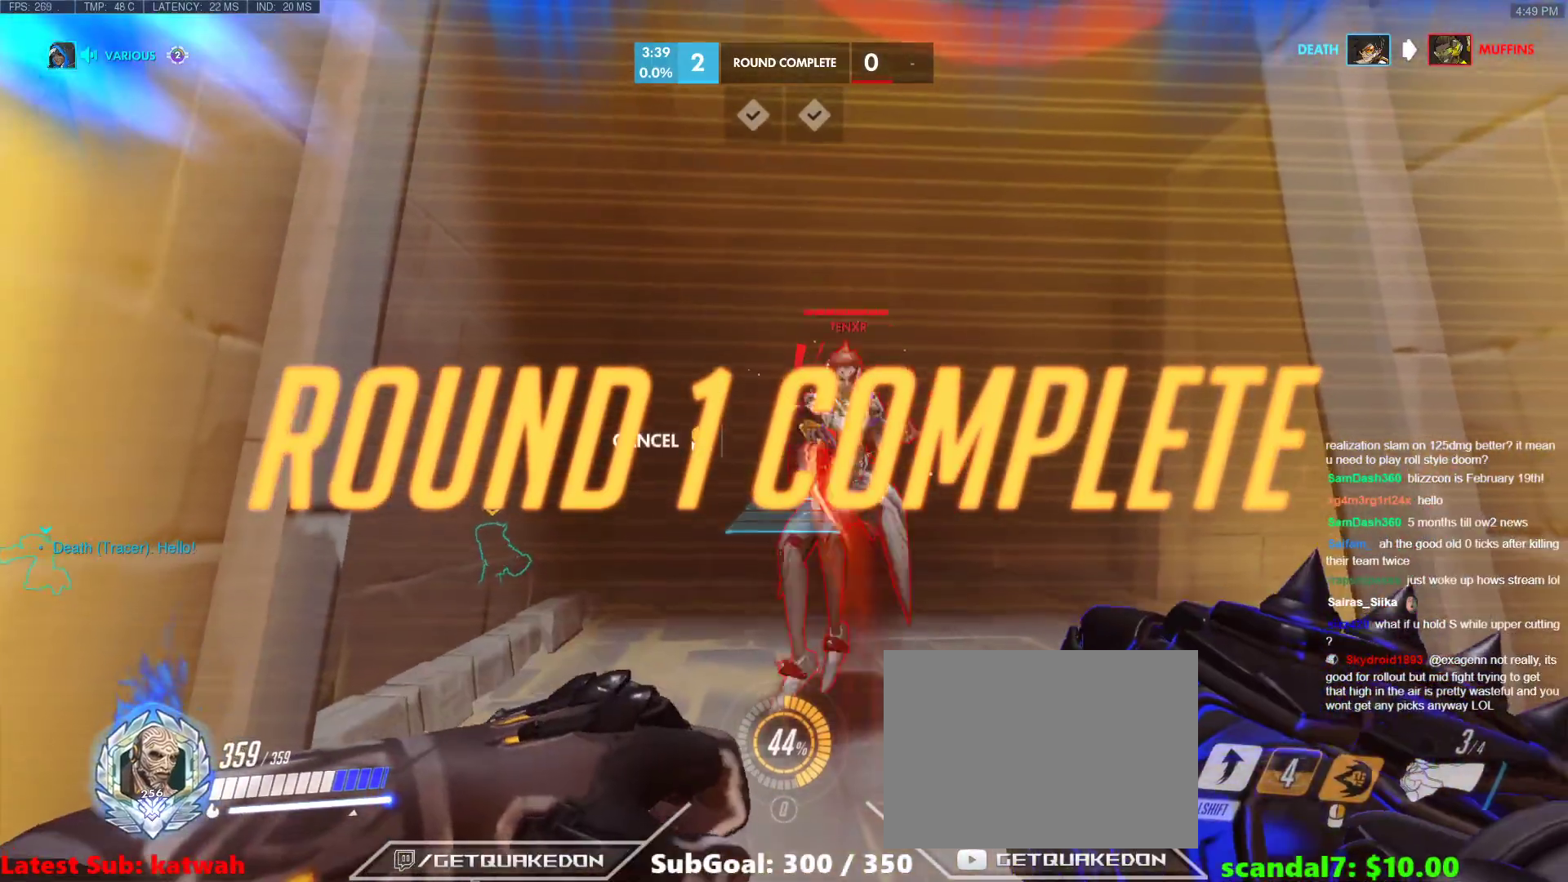
{"keys": [], "events": []}
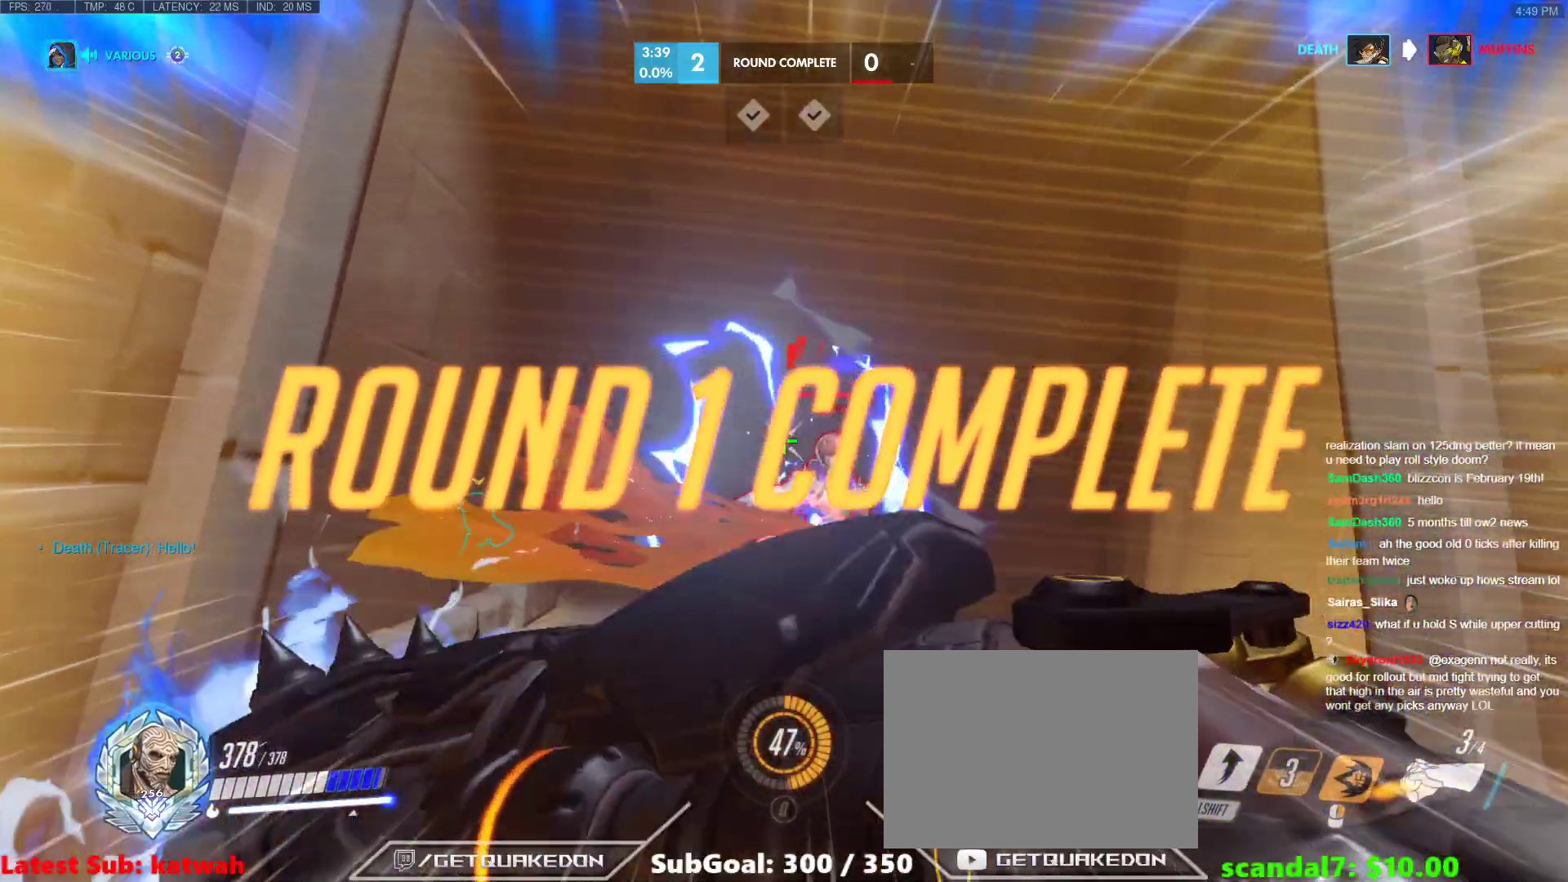
{"keys": ["c"], "events": [[300, "c", "down"]]}
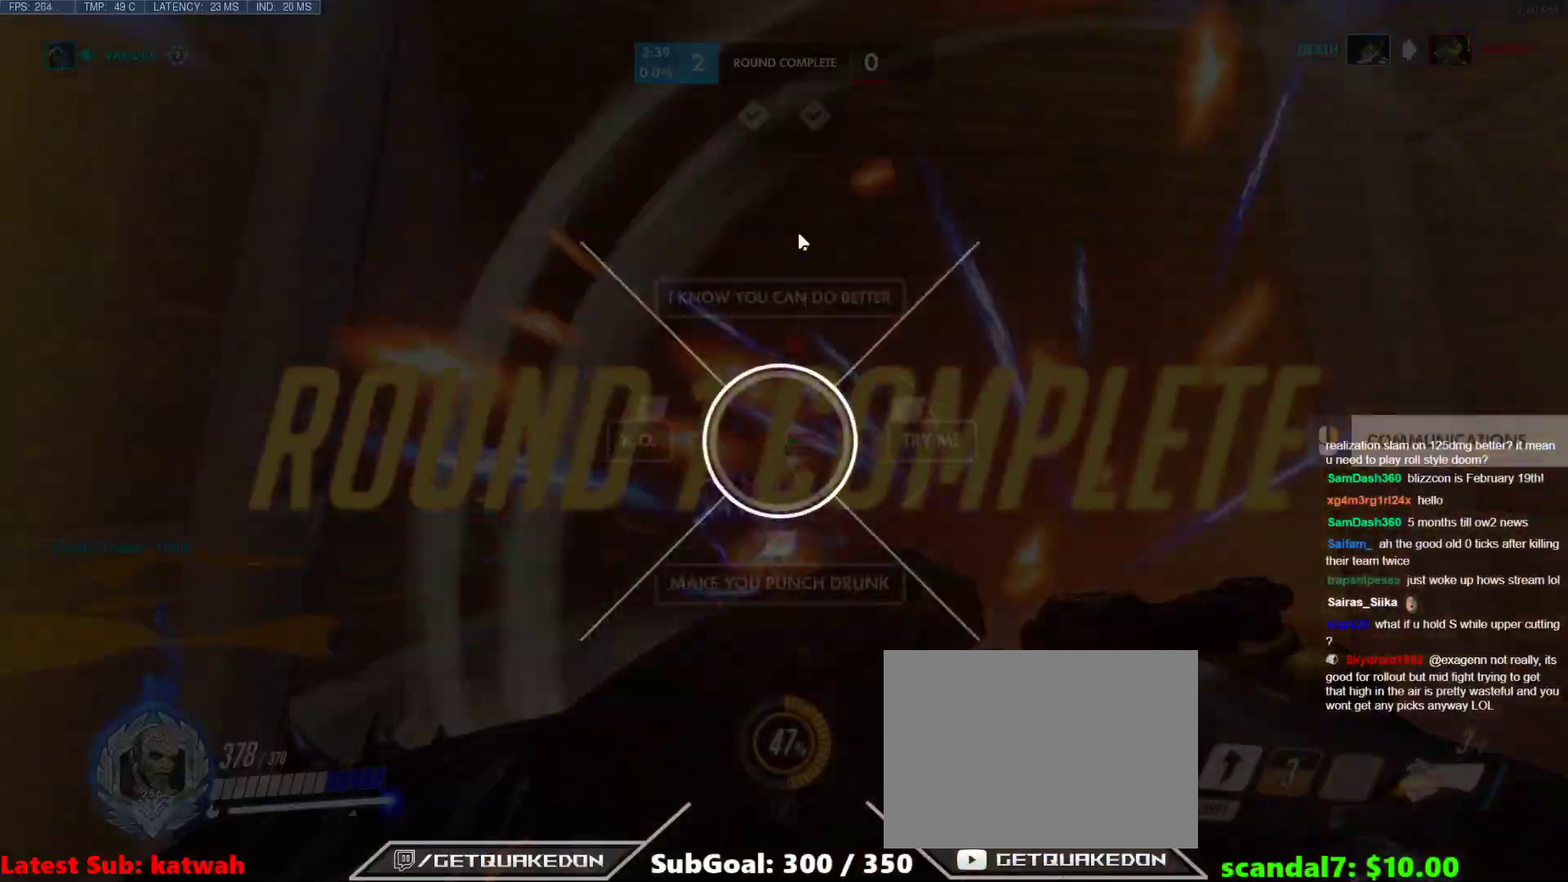
{"keys": [], "events": [[83, "c", "up"]]}